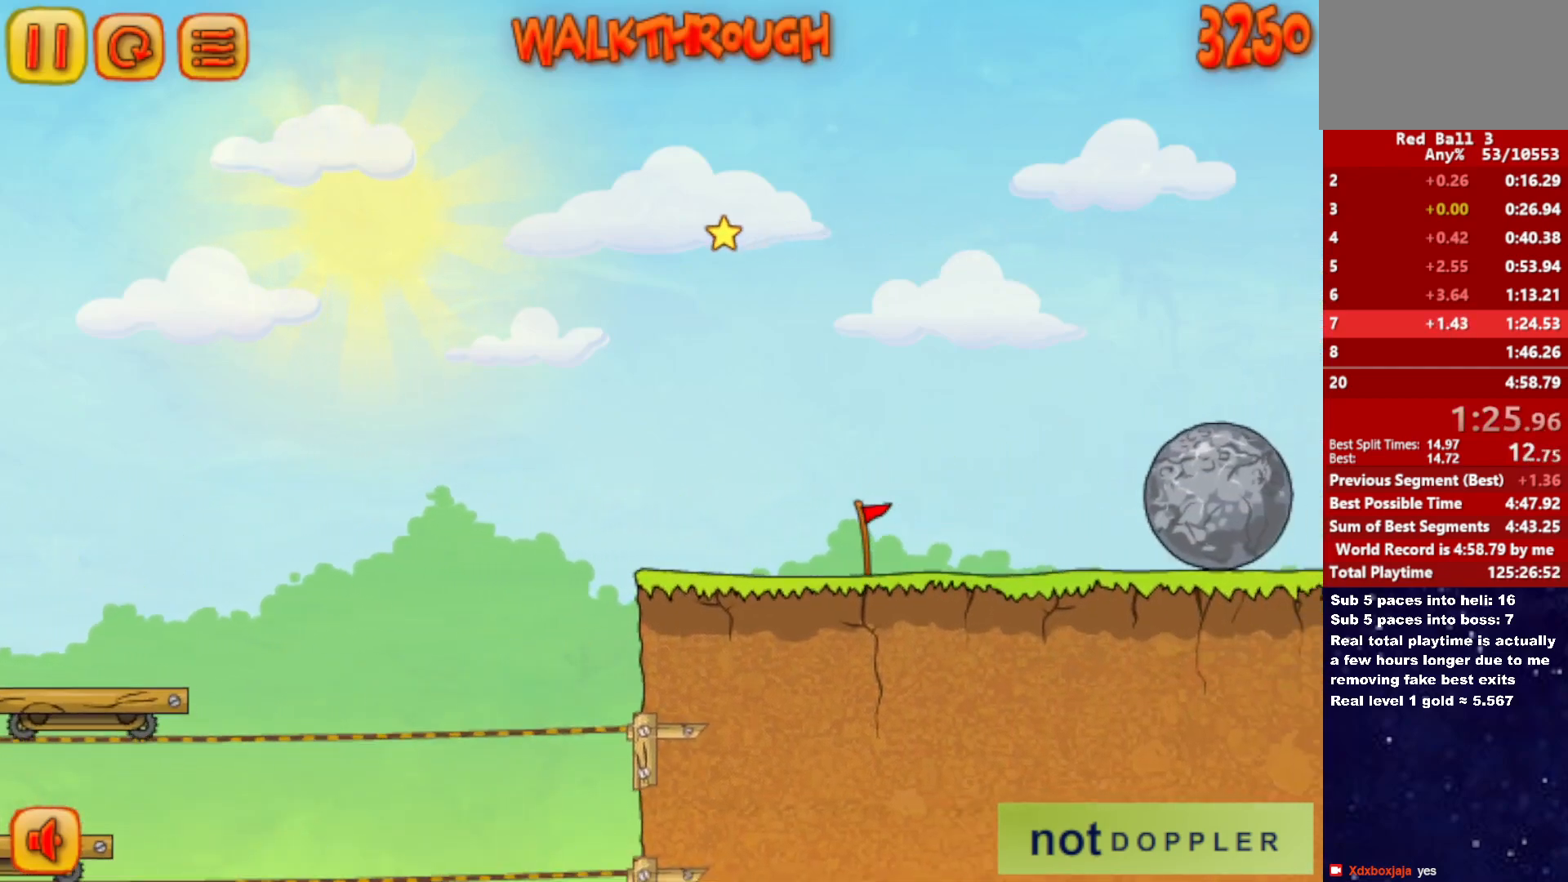
Gameplay with keyboard; each line is a JSON object with the keys held at the frame after it. "events" lists presses ("down") and releases ("up") of "down", "left", "p", "r", "right" and "up" between this image and that frame as [ms after this image, input, new state], when the widget could be followed in between. No other keys are recorded. Mouse input is not recorded.
{"keys": ["right", "up"], "events": []}
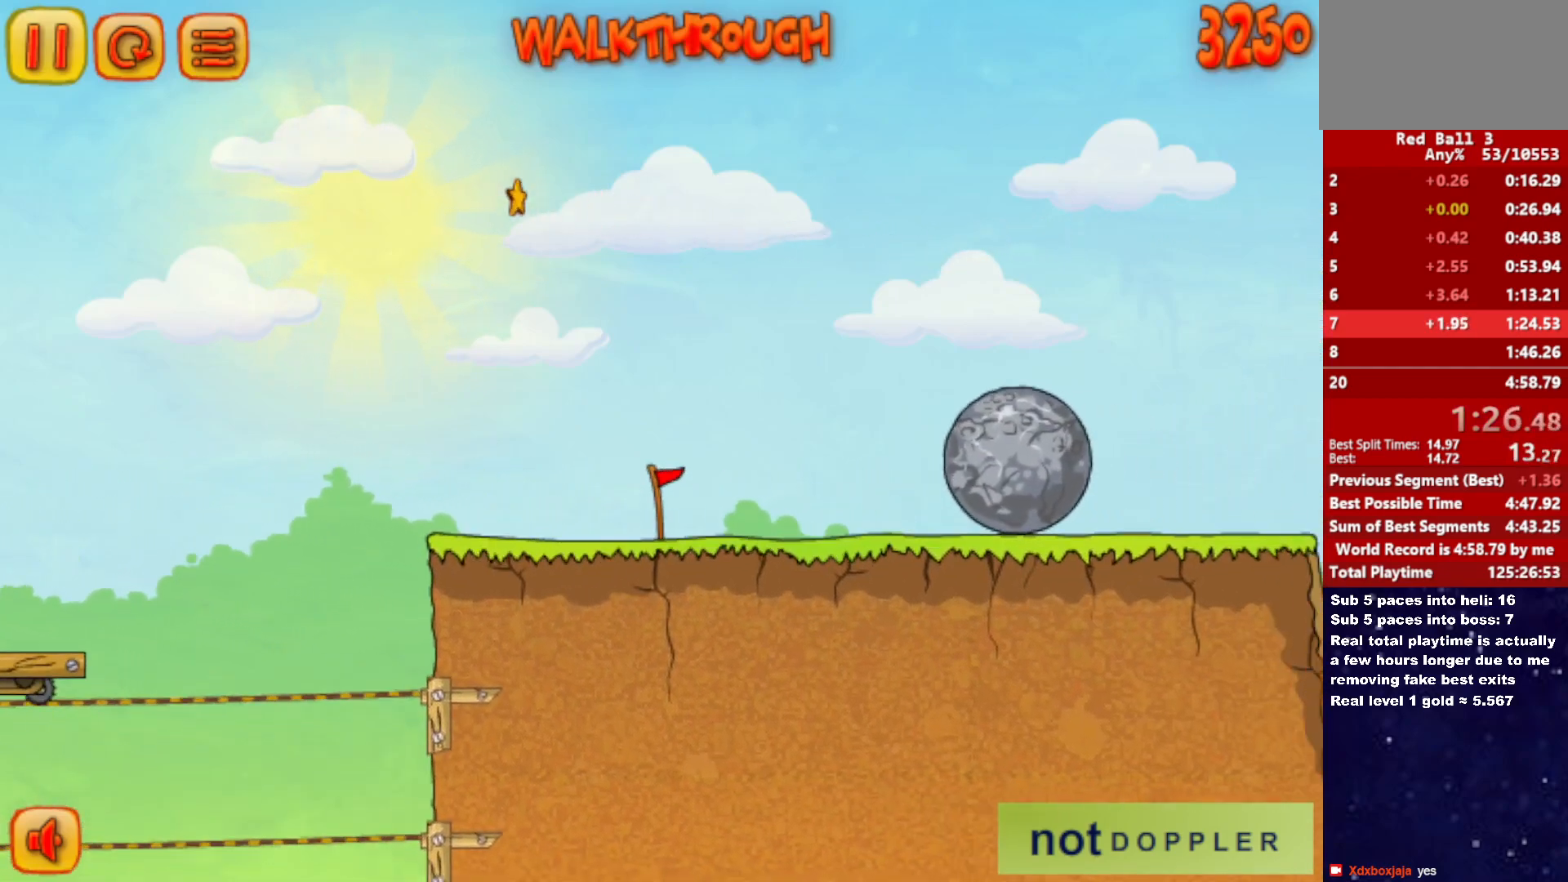
{"keys": ["right", "up"], "events": []}
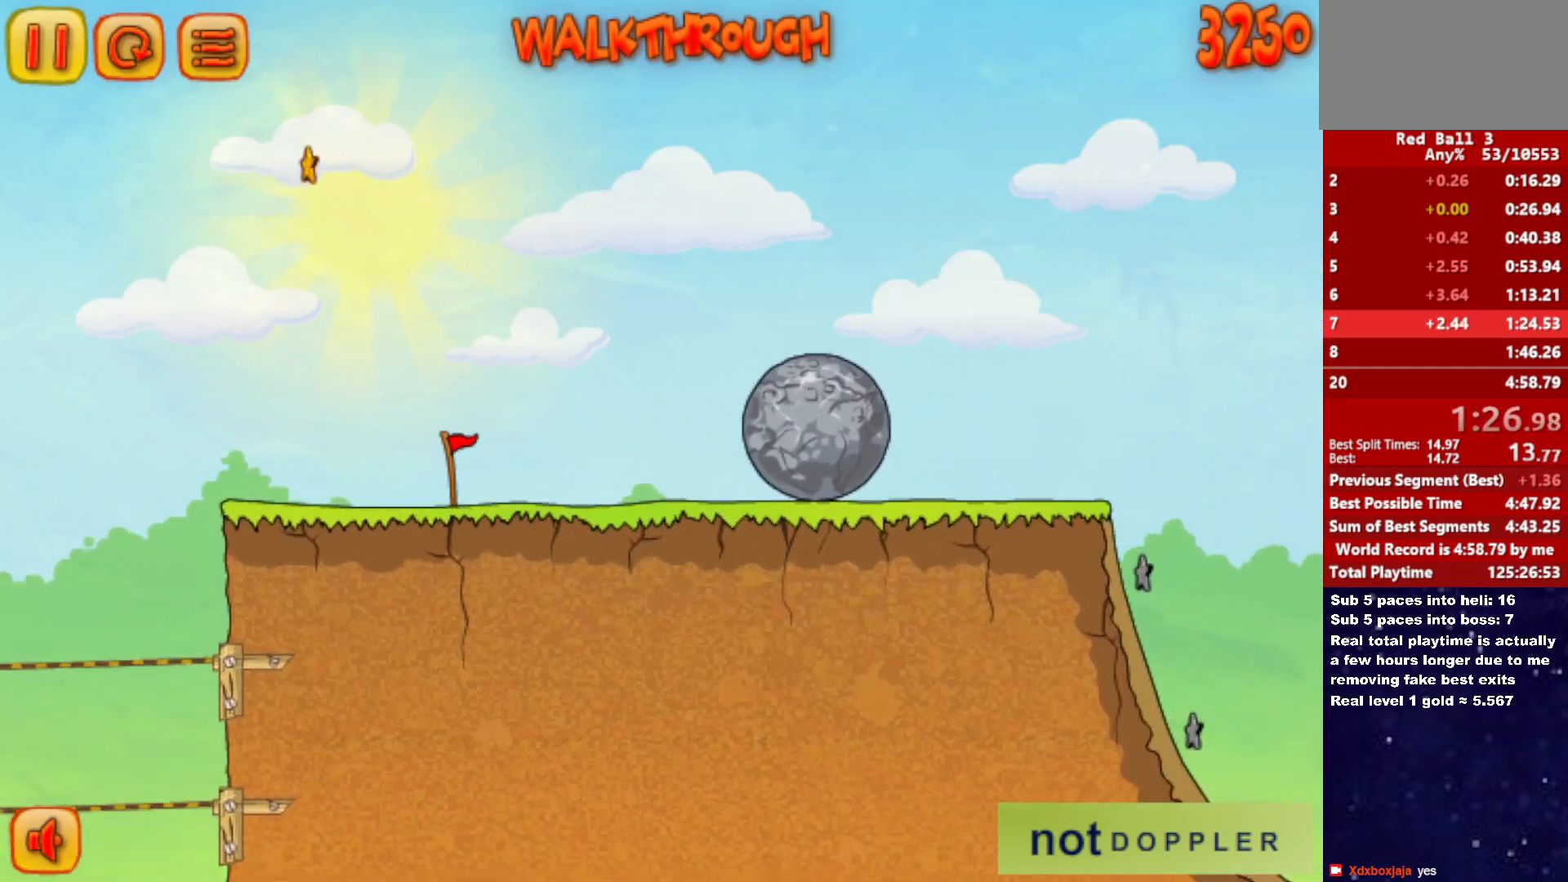
{"keys": ["right"], "events": [[417, "up", "up"]]}
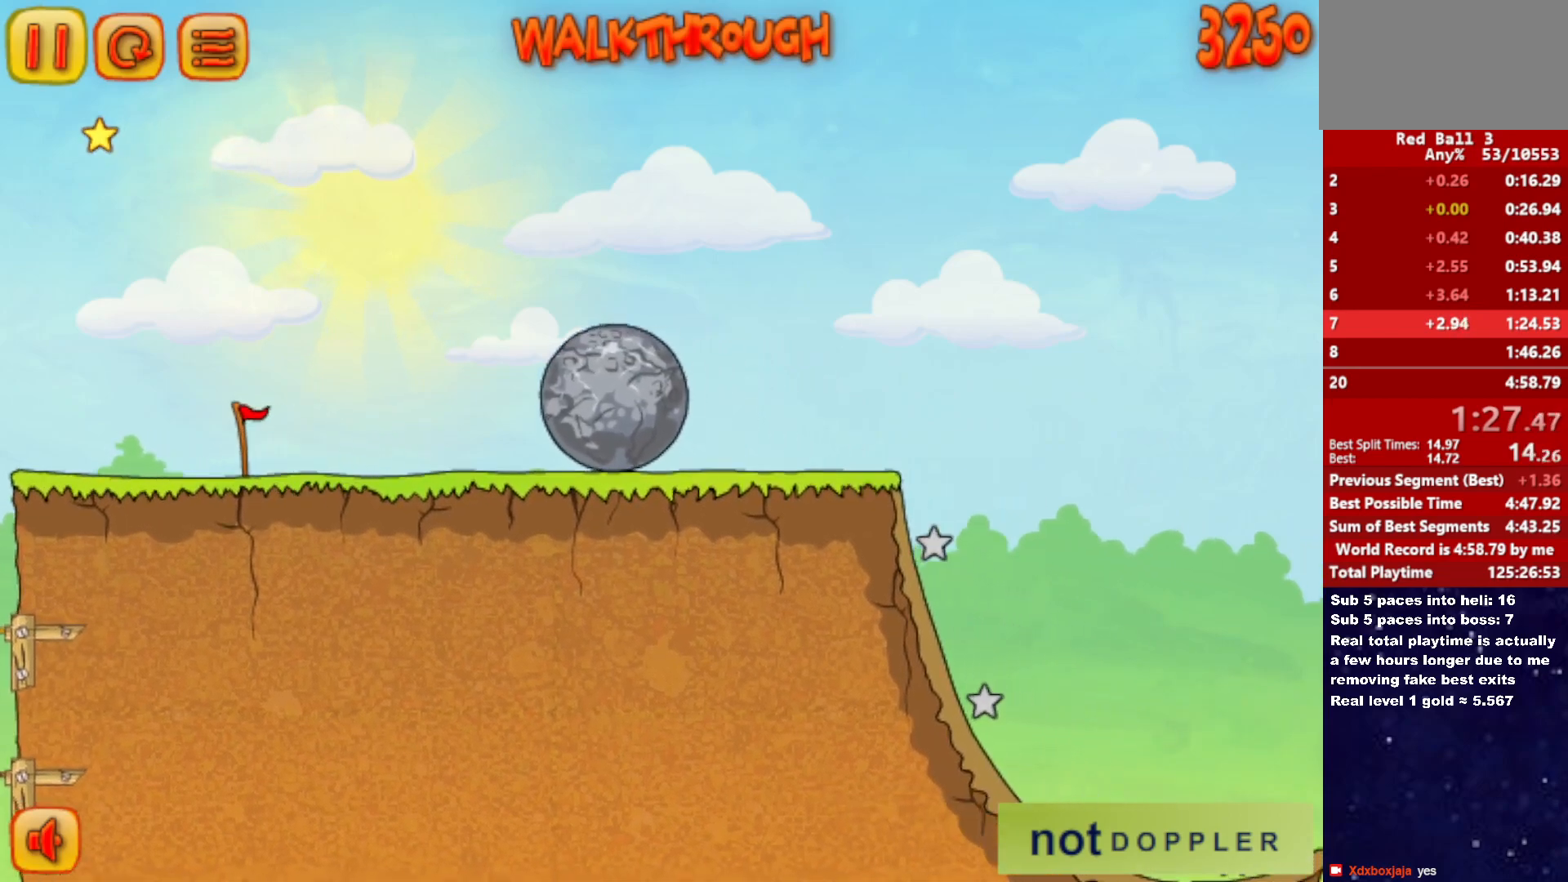
{"keys": ["right"], "events": []}
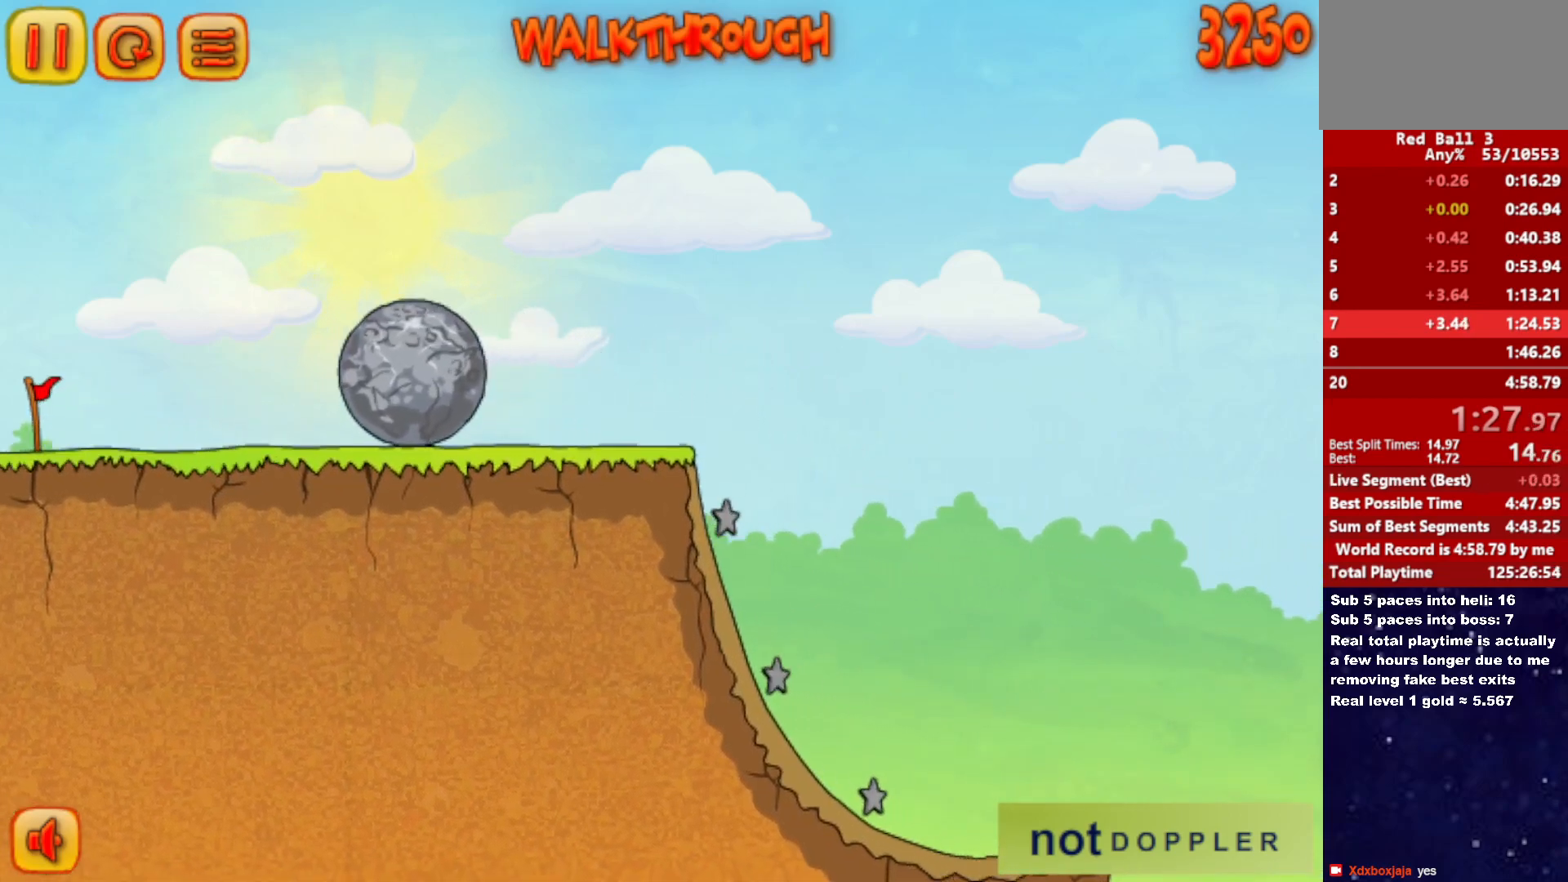
{"keys": ["right"], "events": []}
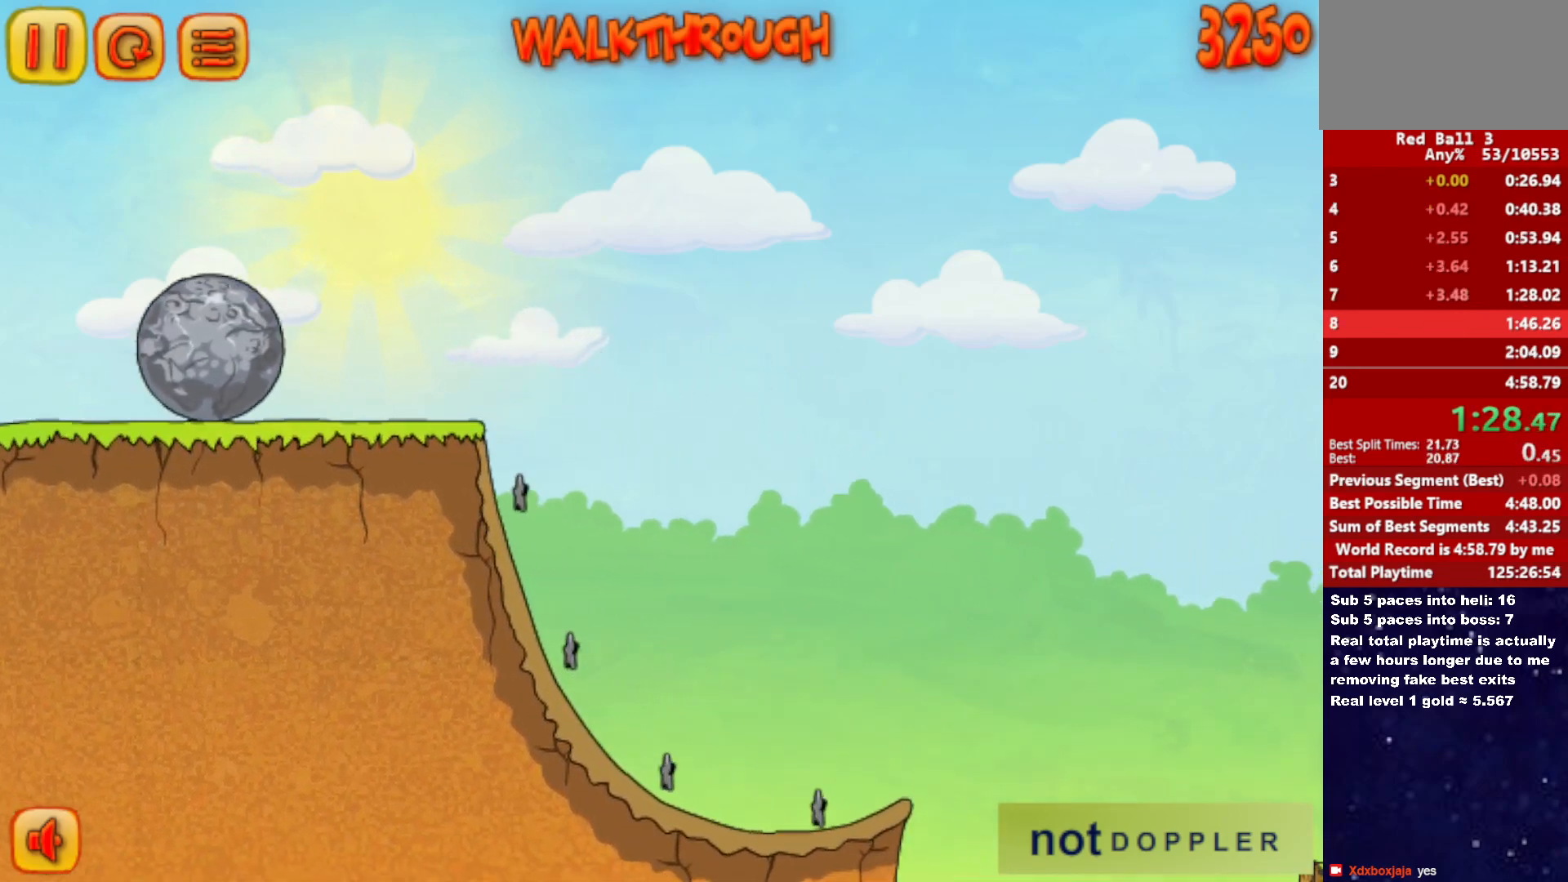
{"keys": ["right"], "events": [[117, "right", "up"], [183, "right", "down"]]}
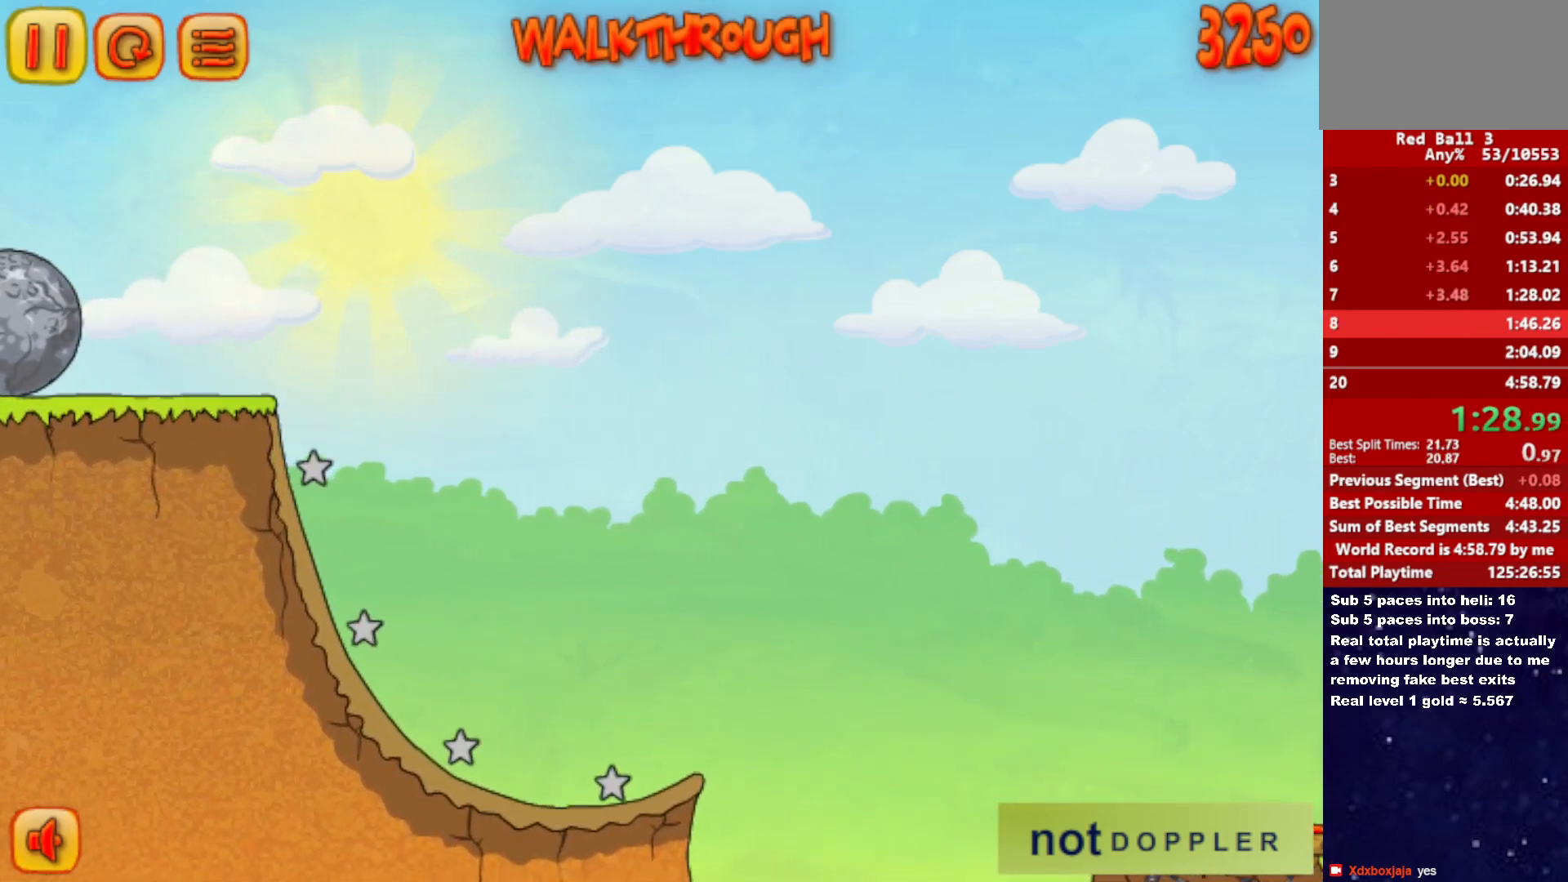
{"keys": ["right"], "events": []}
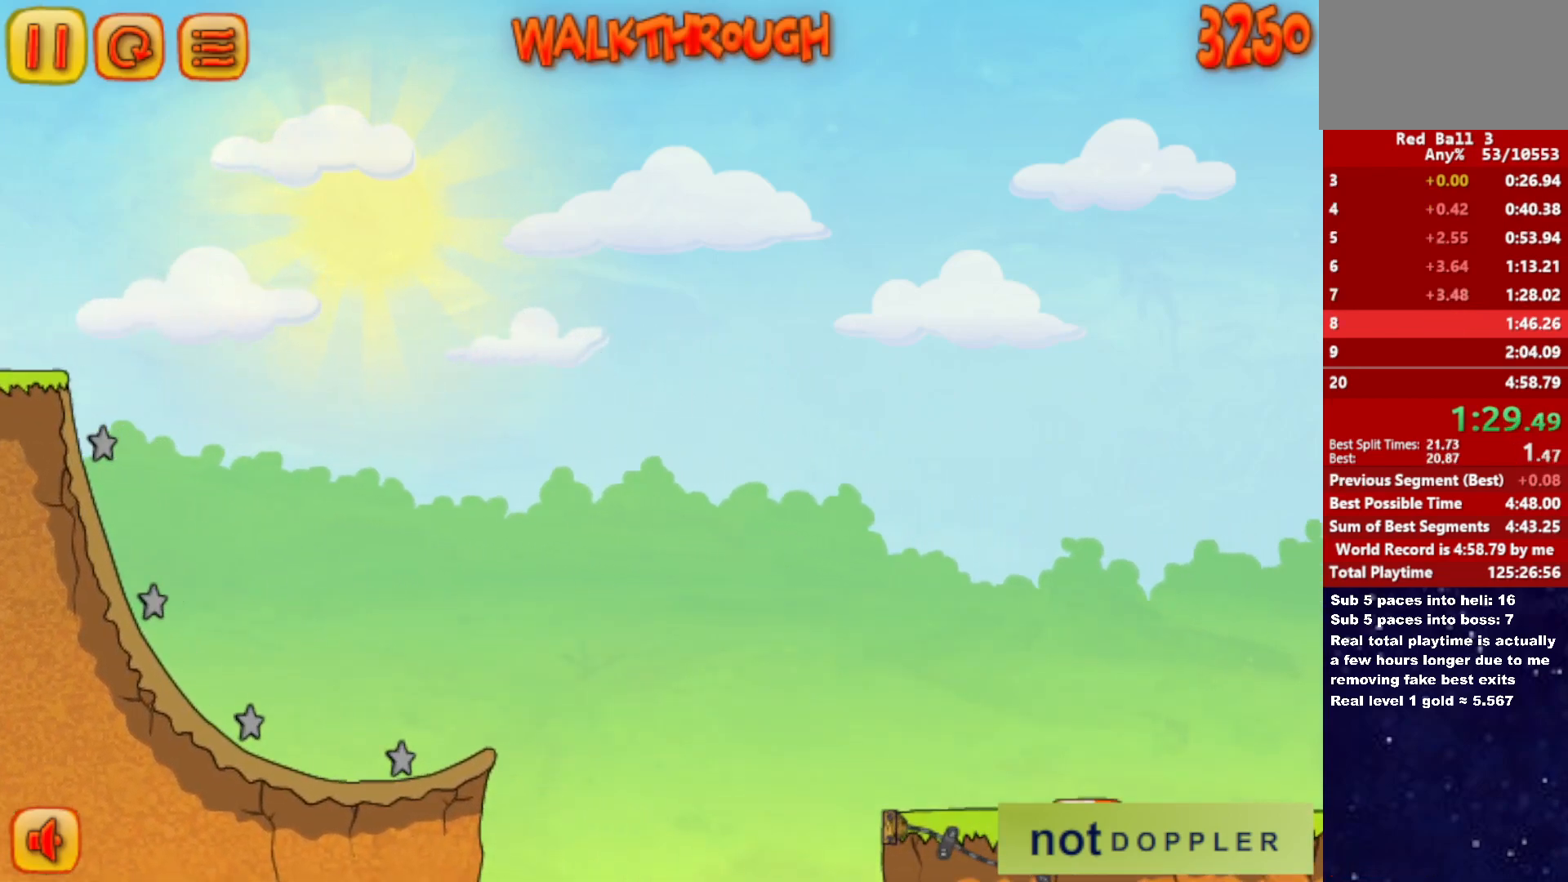
{"keys": ["right"], "events": []}
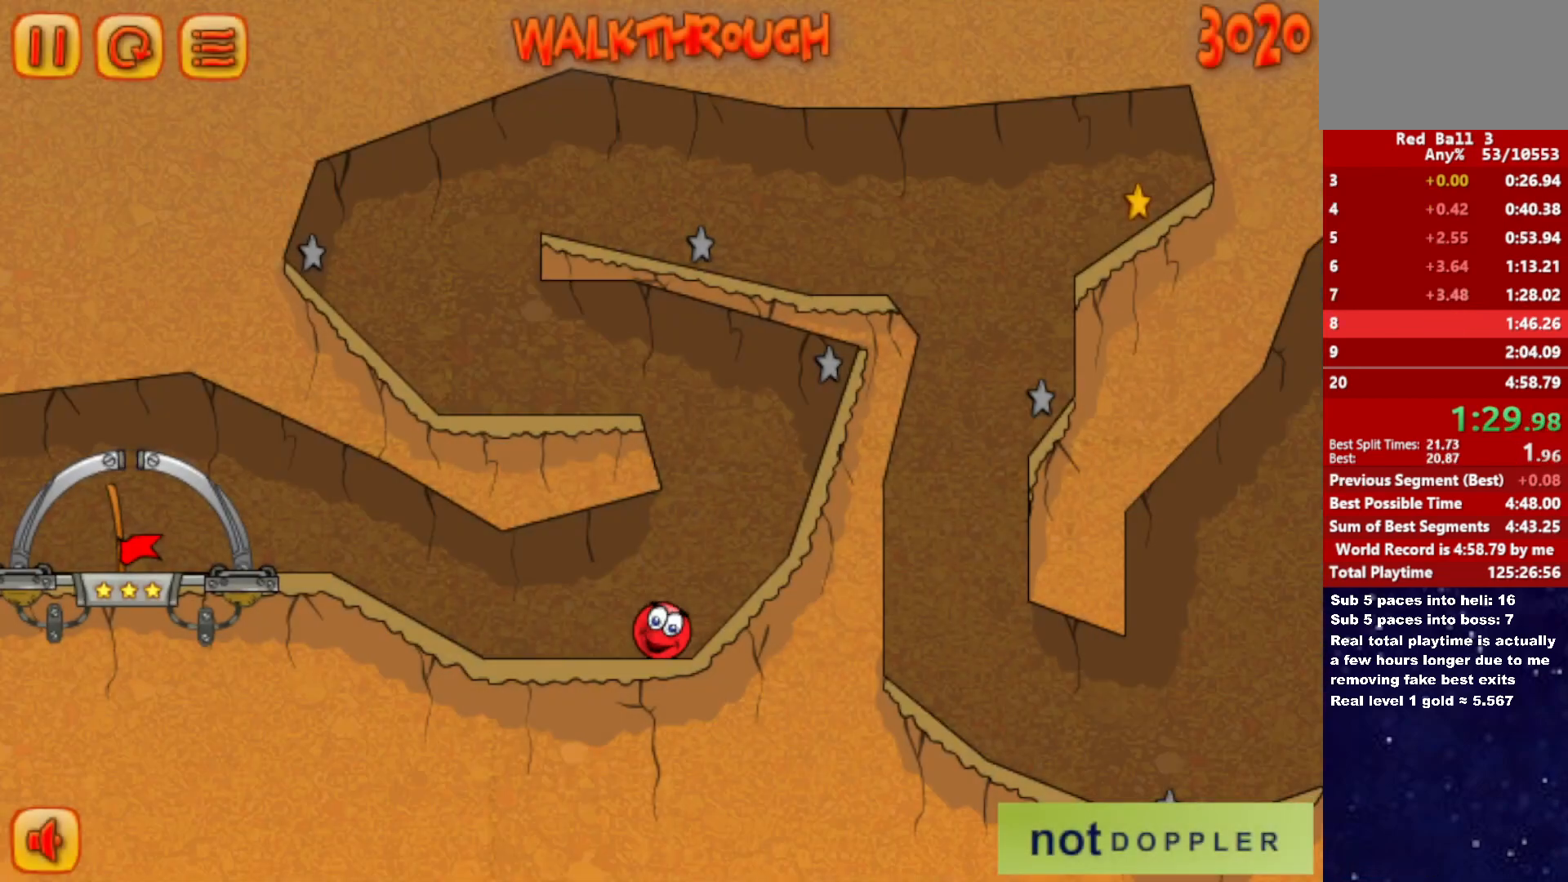
{"keys": ["left", "up"], "events": [[167, "left", "down"], [167, "up", "down"], [200, "right", "up"]]}
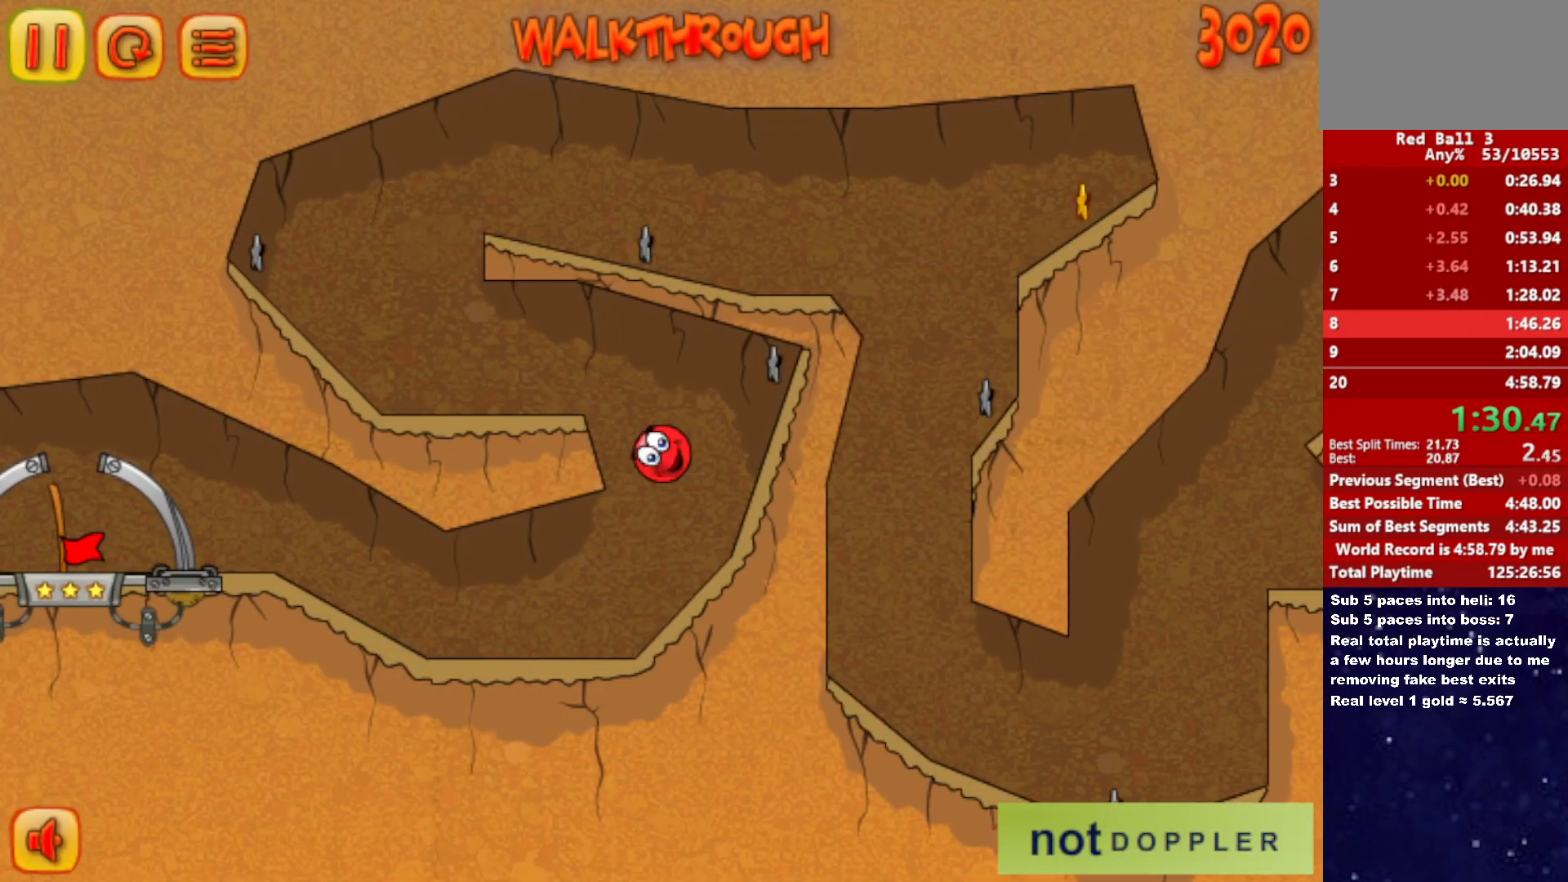
{"keys": ["left"], "events": [[50, "up", "up"]]}
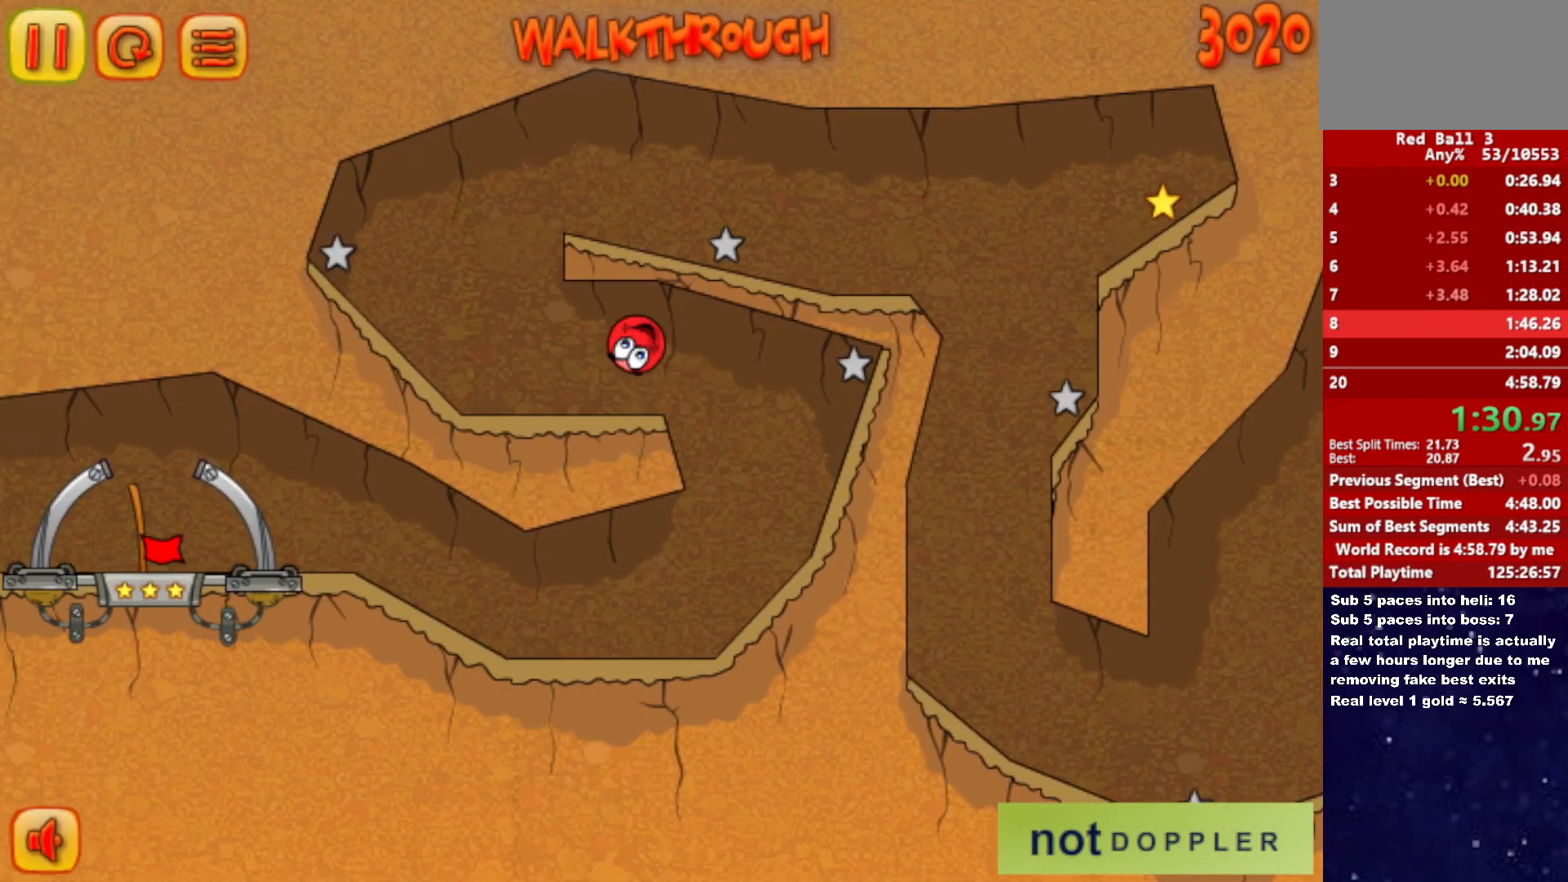
{"keys": ["right", "up"], "events": [[267, "up", "down"], [367, "left", "up"], [383, "right", "down"]]}
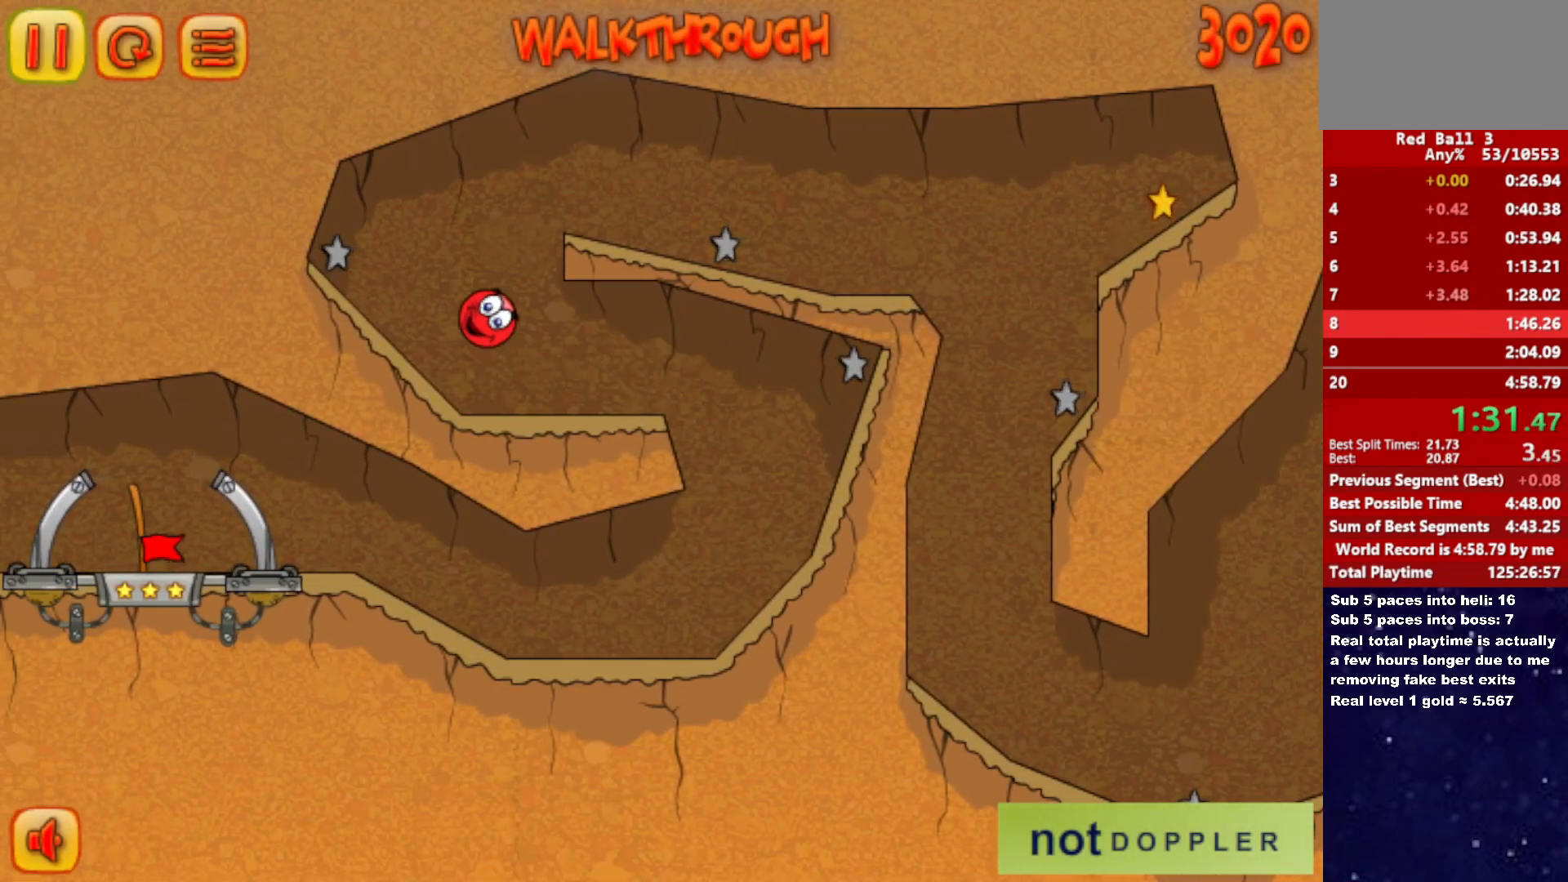
{"keys": ["right"], "events": [[483, "up", "up"]]}
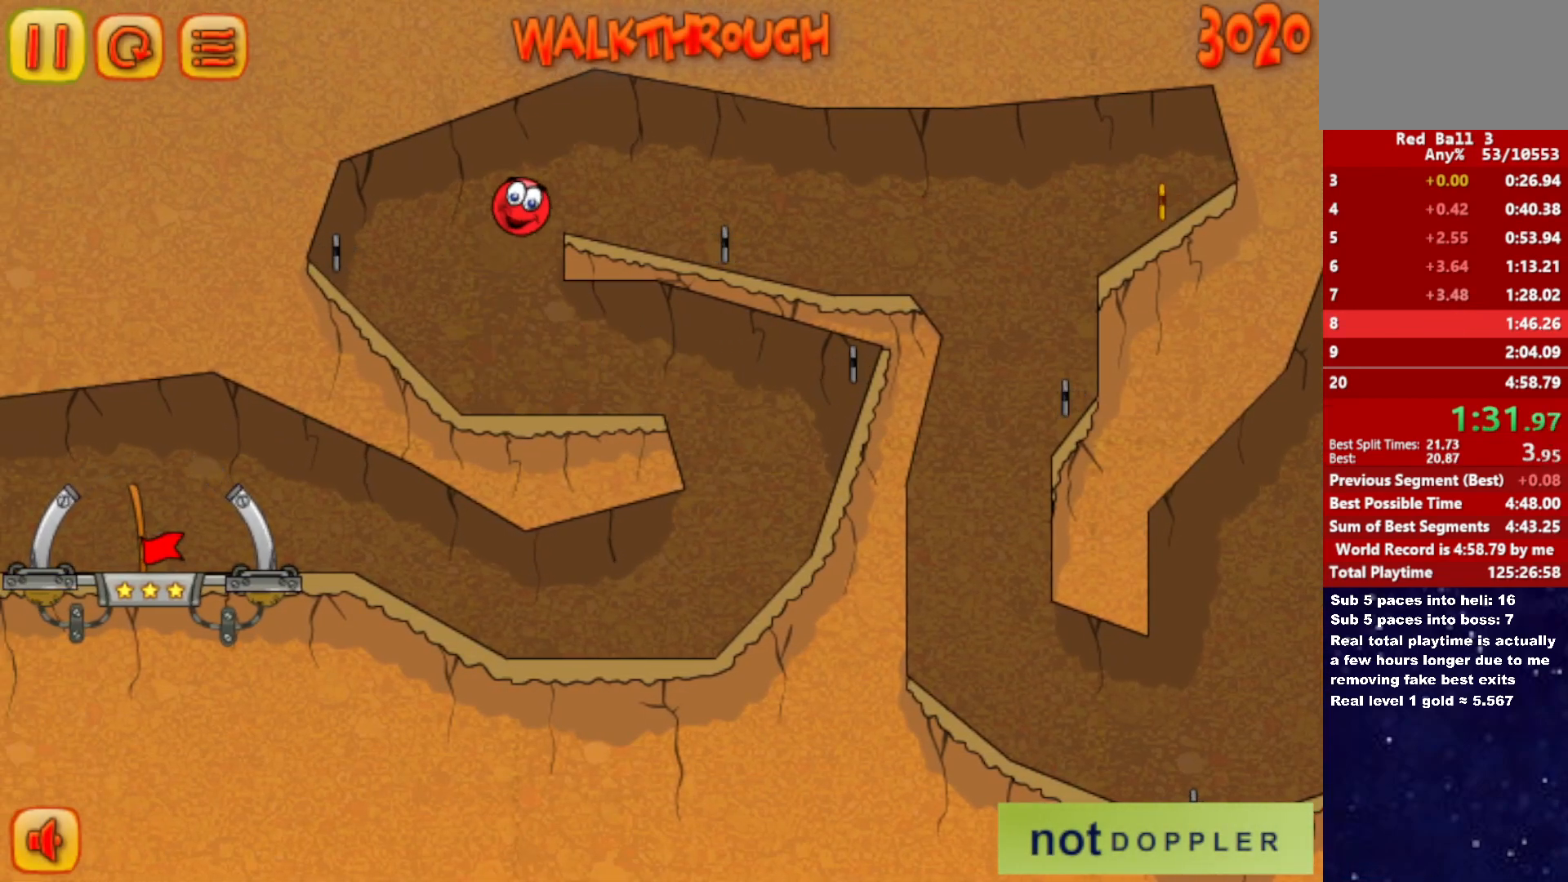
{"keys": ["right"], "events": [[250, "up", "down"], [283, "up", "up"]]}
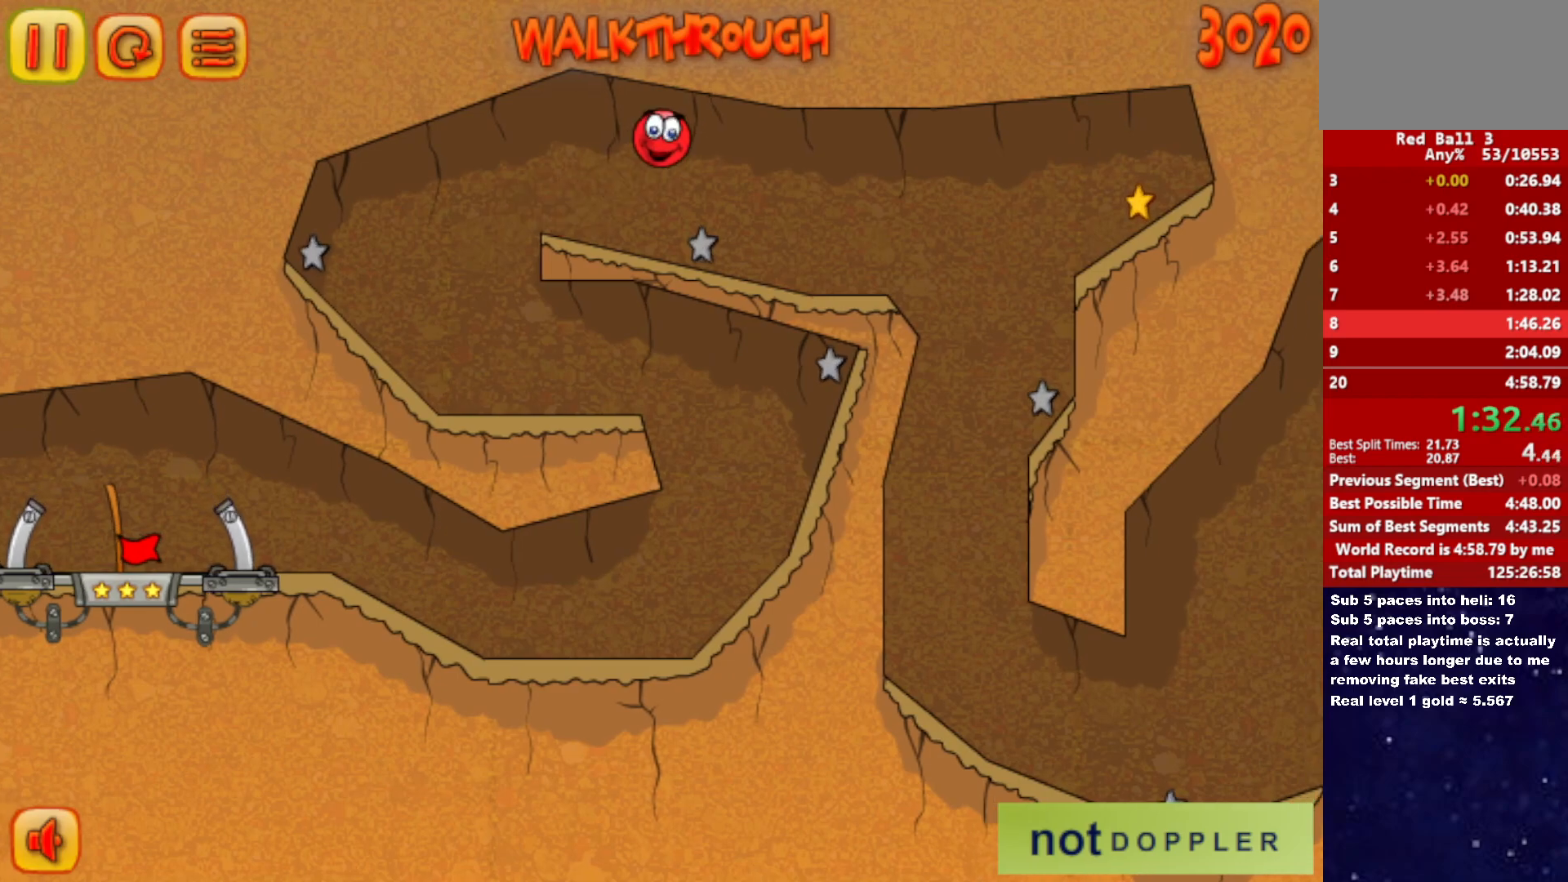
{"keys": ["right"], "events": []}
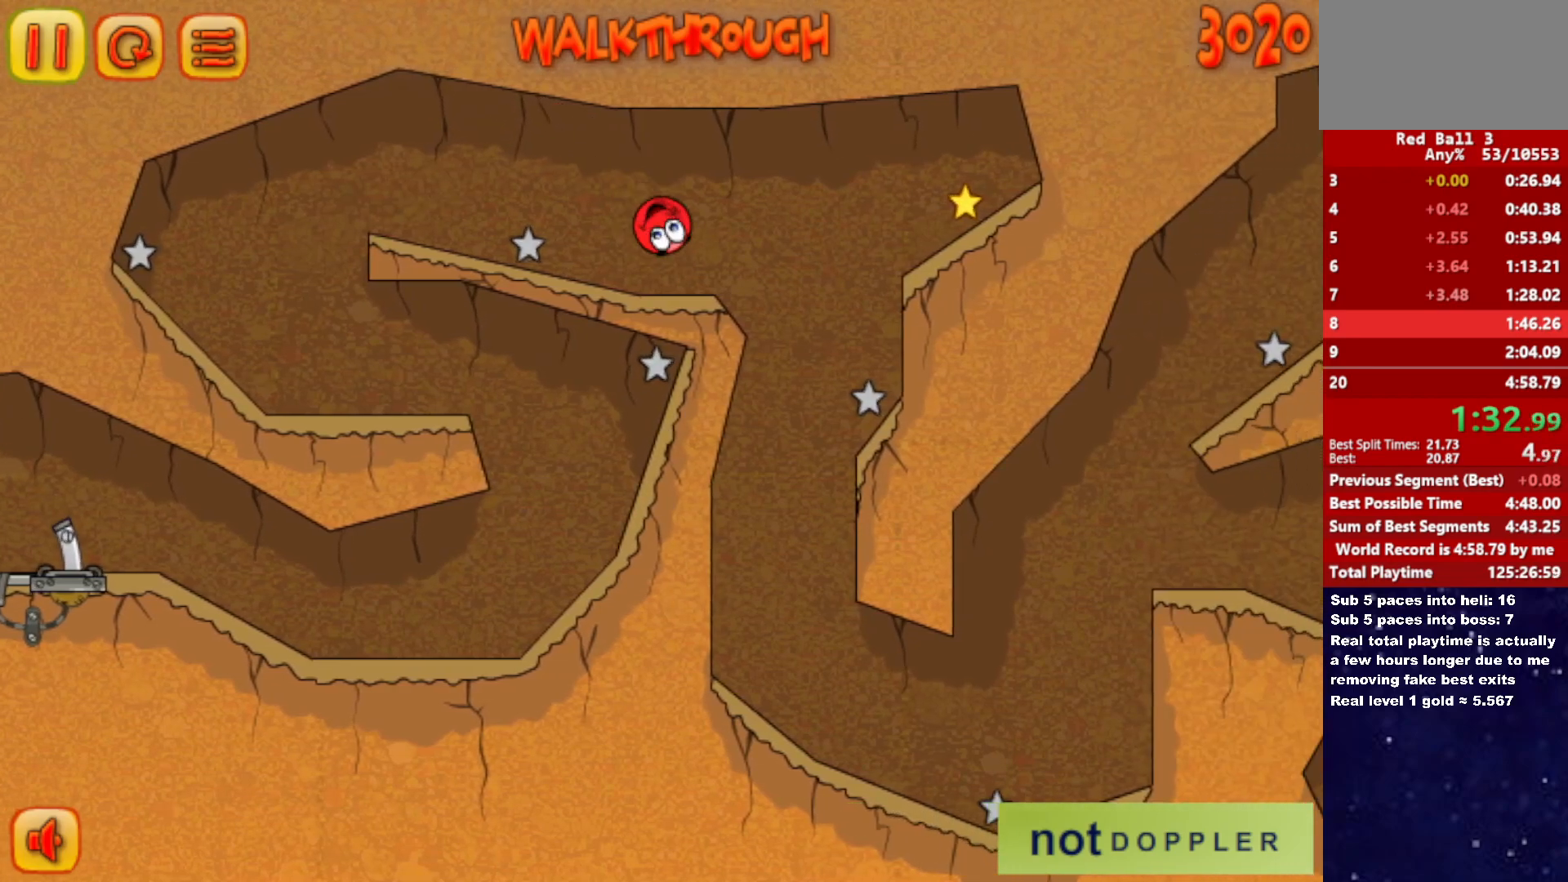
{"keys": ["right"], "events": [[83, "up", "down"], [150, "up", "up"]]}
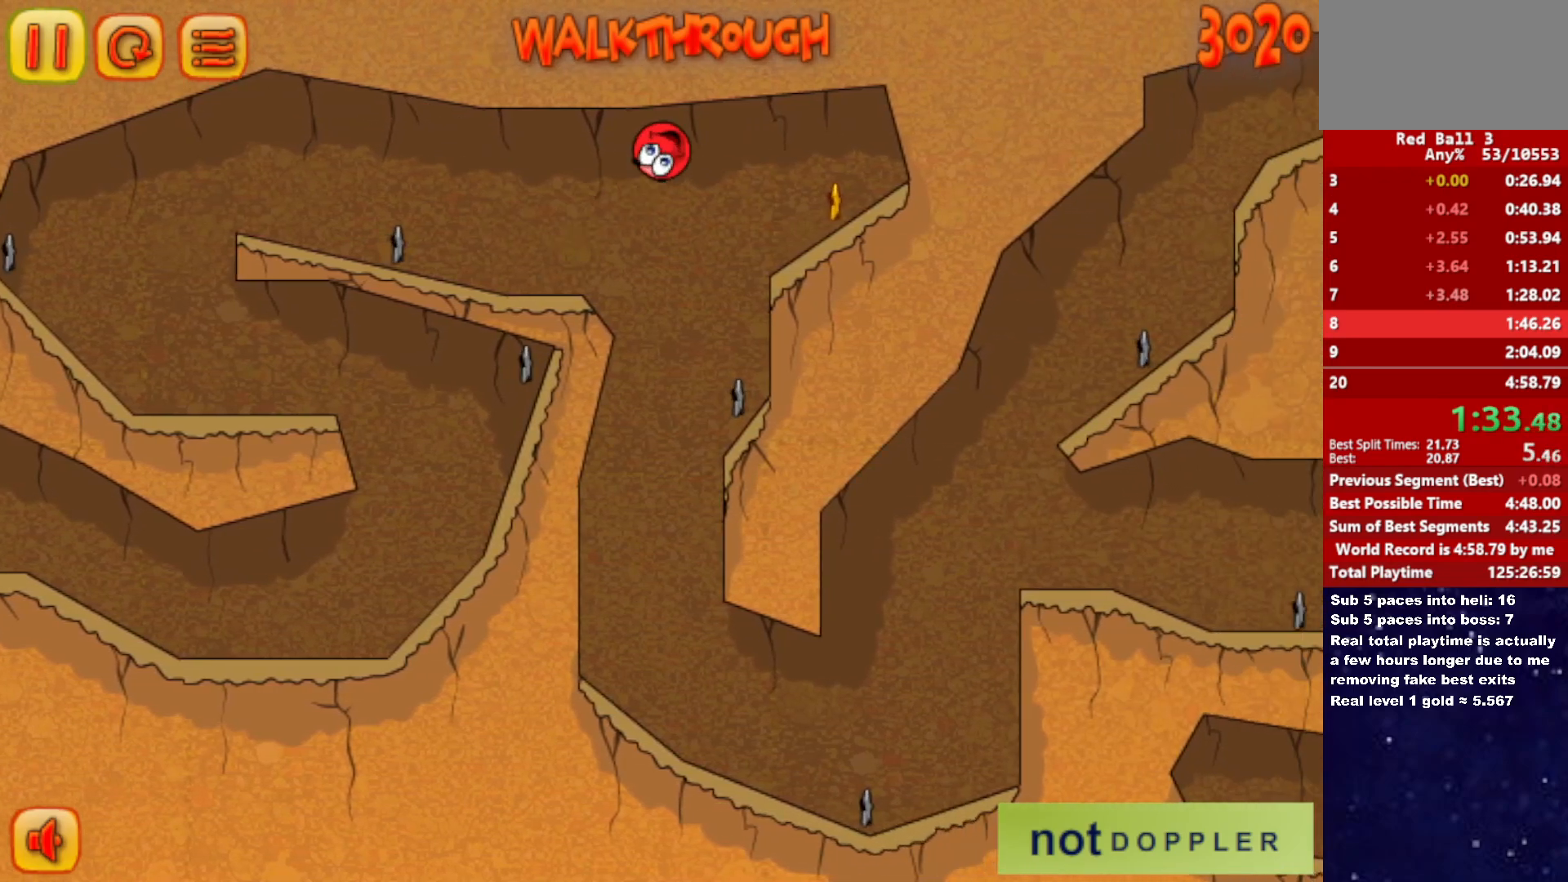
{"keys": ["left"], "events": [[233, "left", "down"], [233, "right", "up"], [350, "left", "up"], [417, "left", "down"], [483, "left", "up"], [500, "left", "down"]]}
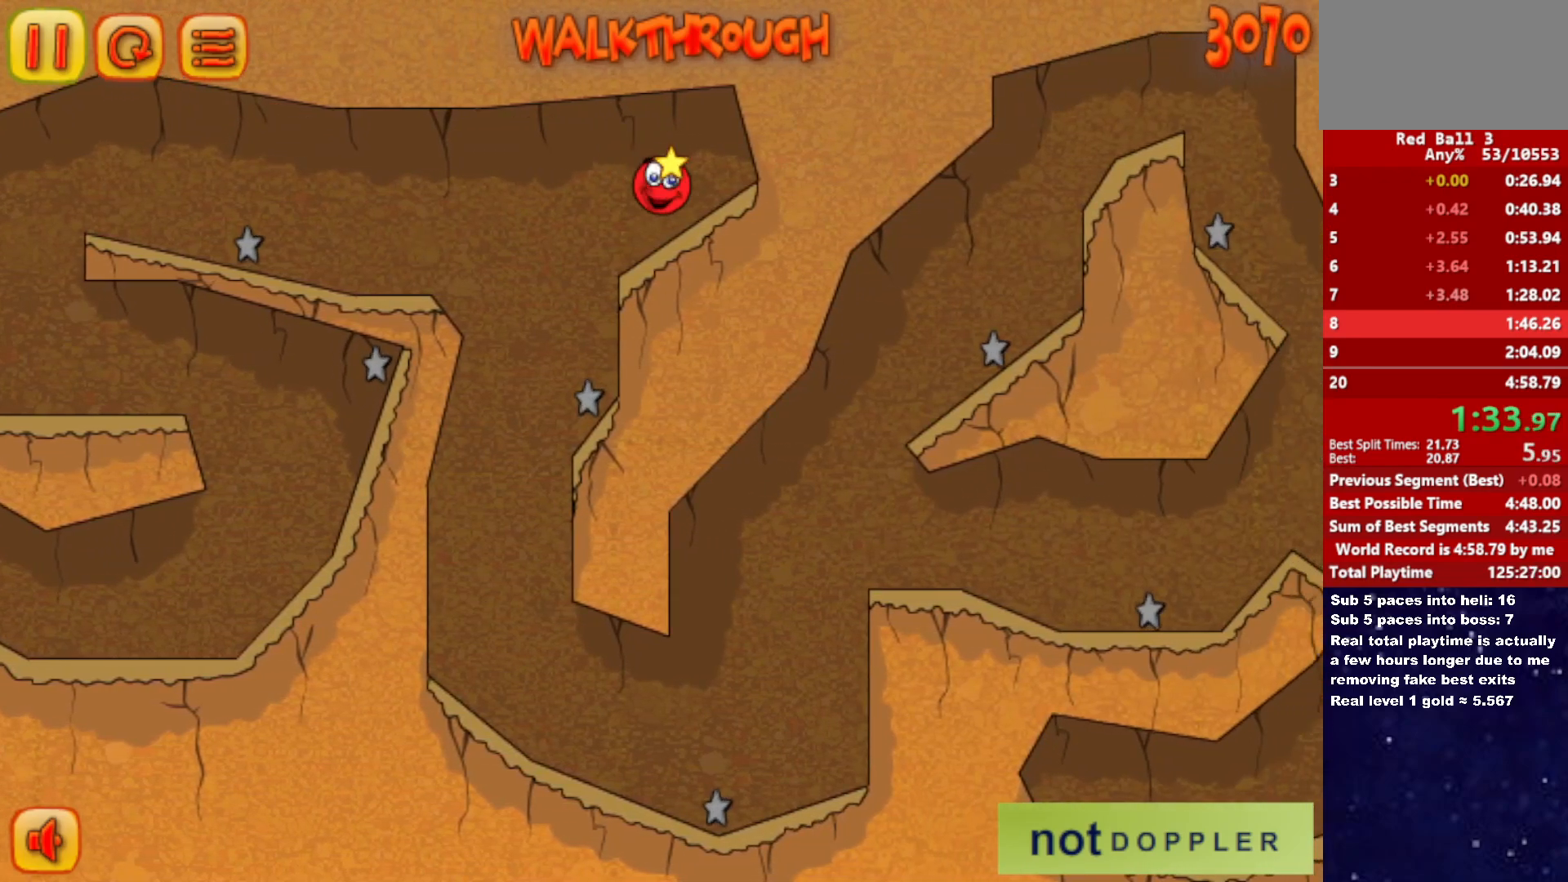
{"keys": ["left"], "events": []}
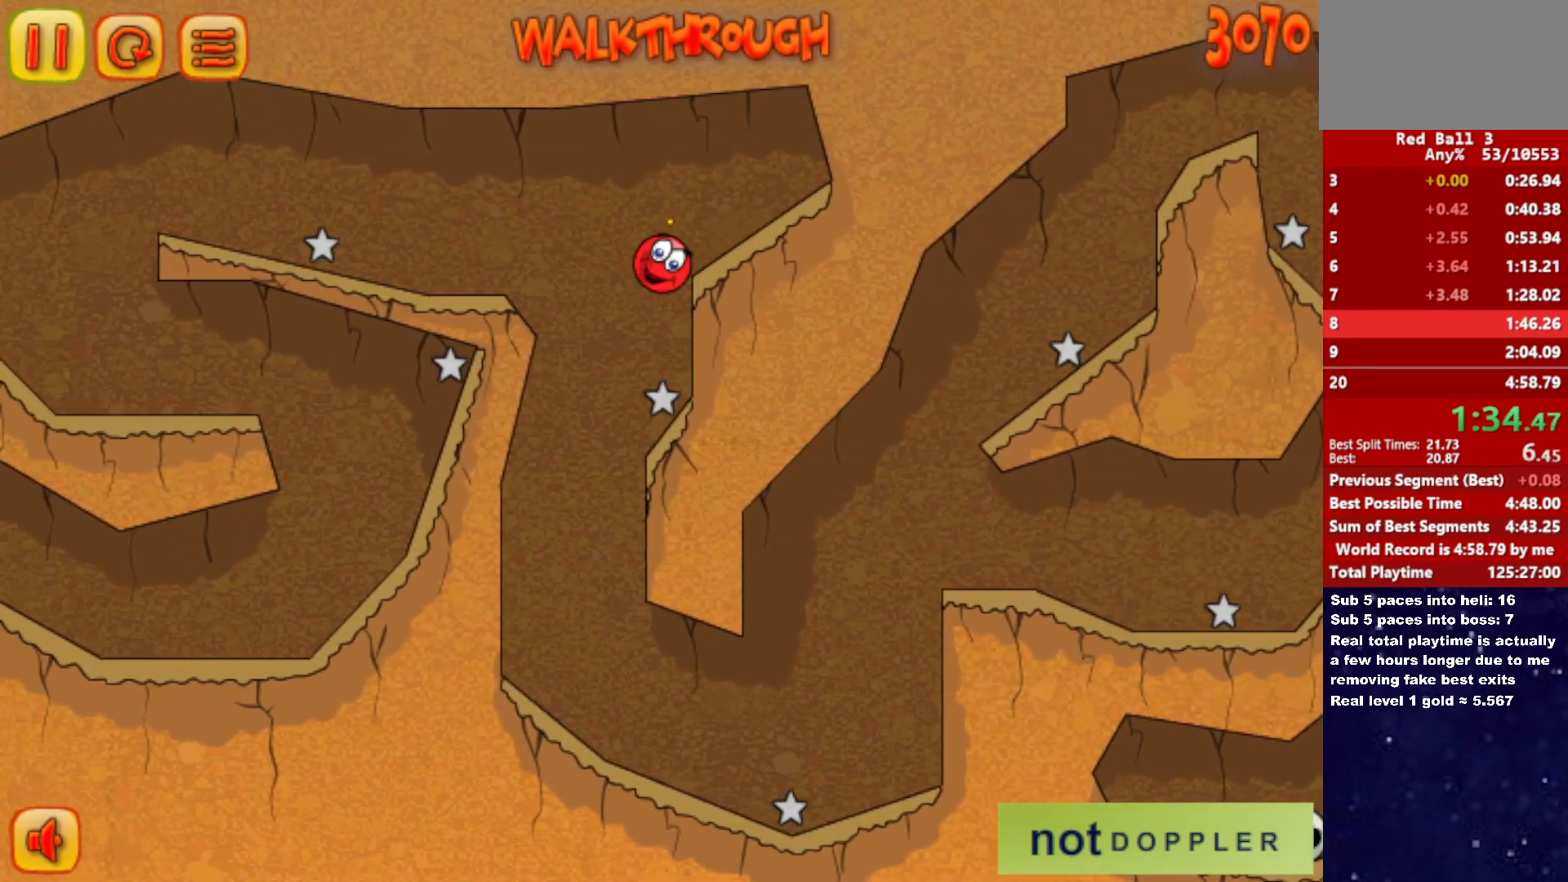
{"keys": ["right"], "events": [[367, "right", "down"], [400, "left", "up"]]}
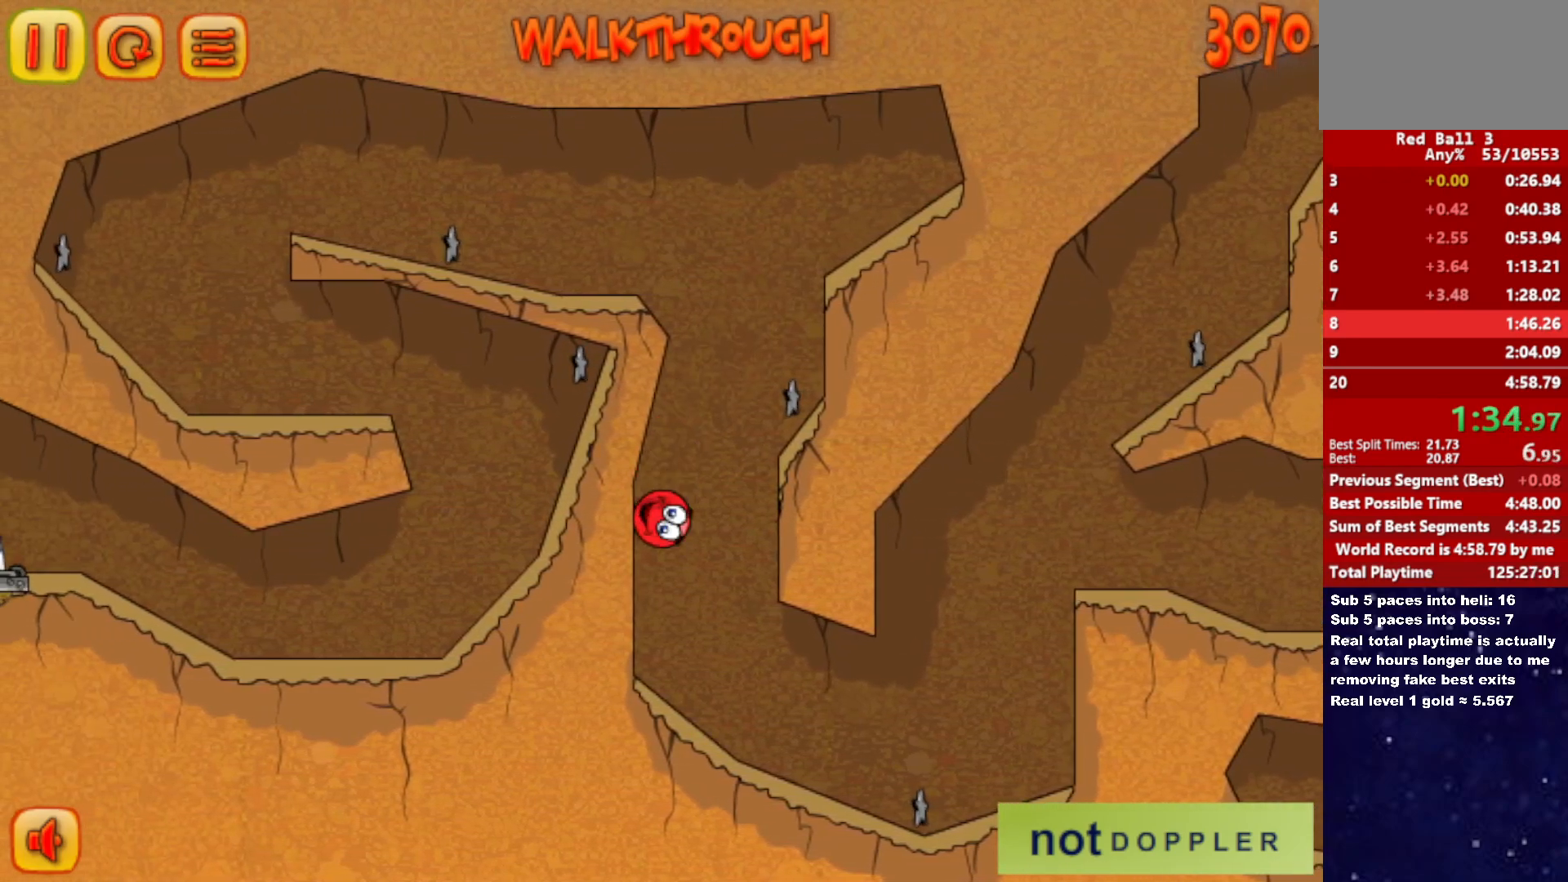
{"keys": ["right", "up"], "events": [[450, "up", "down"]]}
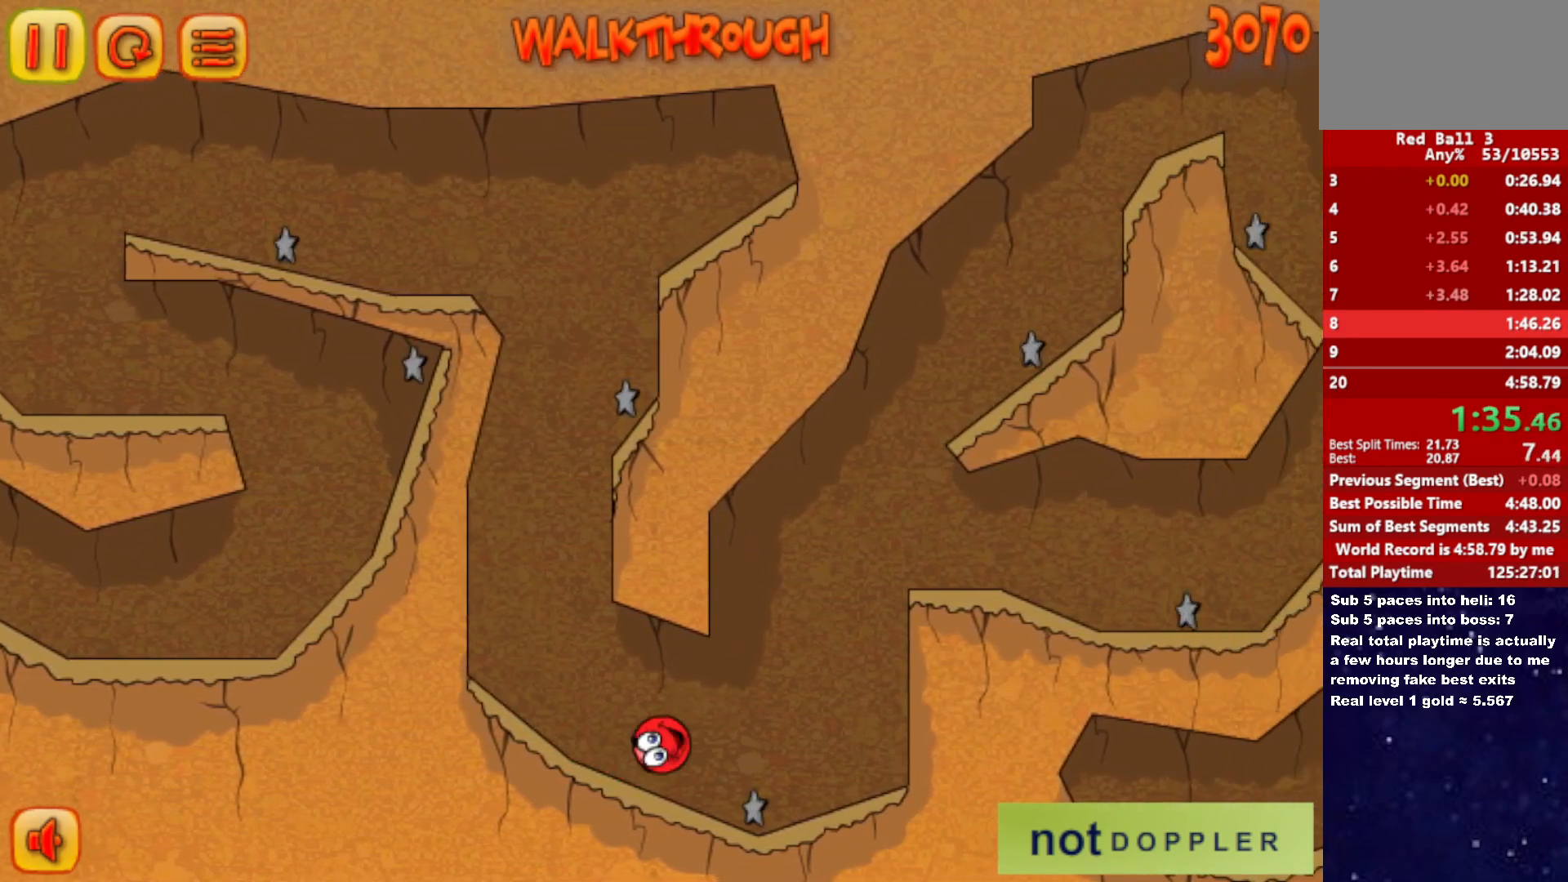
{"keys": ["right"], "events": [[467, "up", "up"]]}
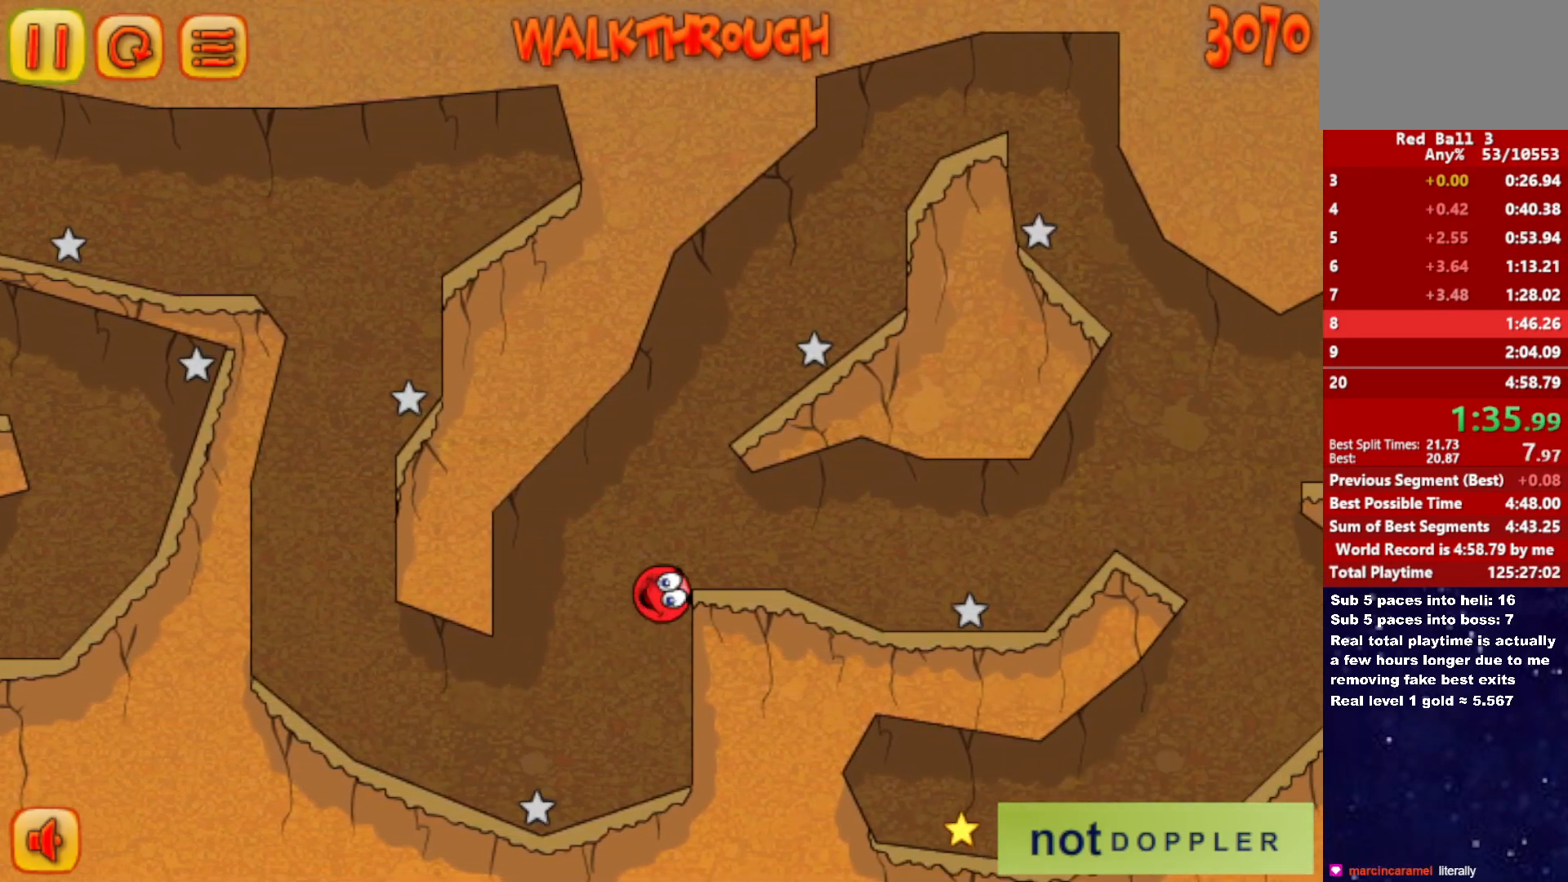
{"keys": ["right"], "events": []}
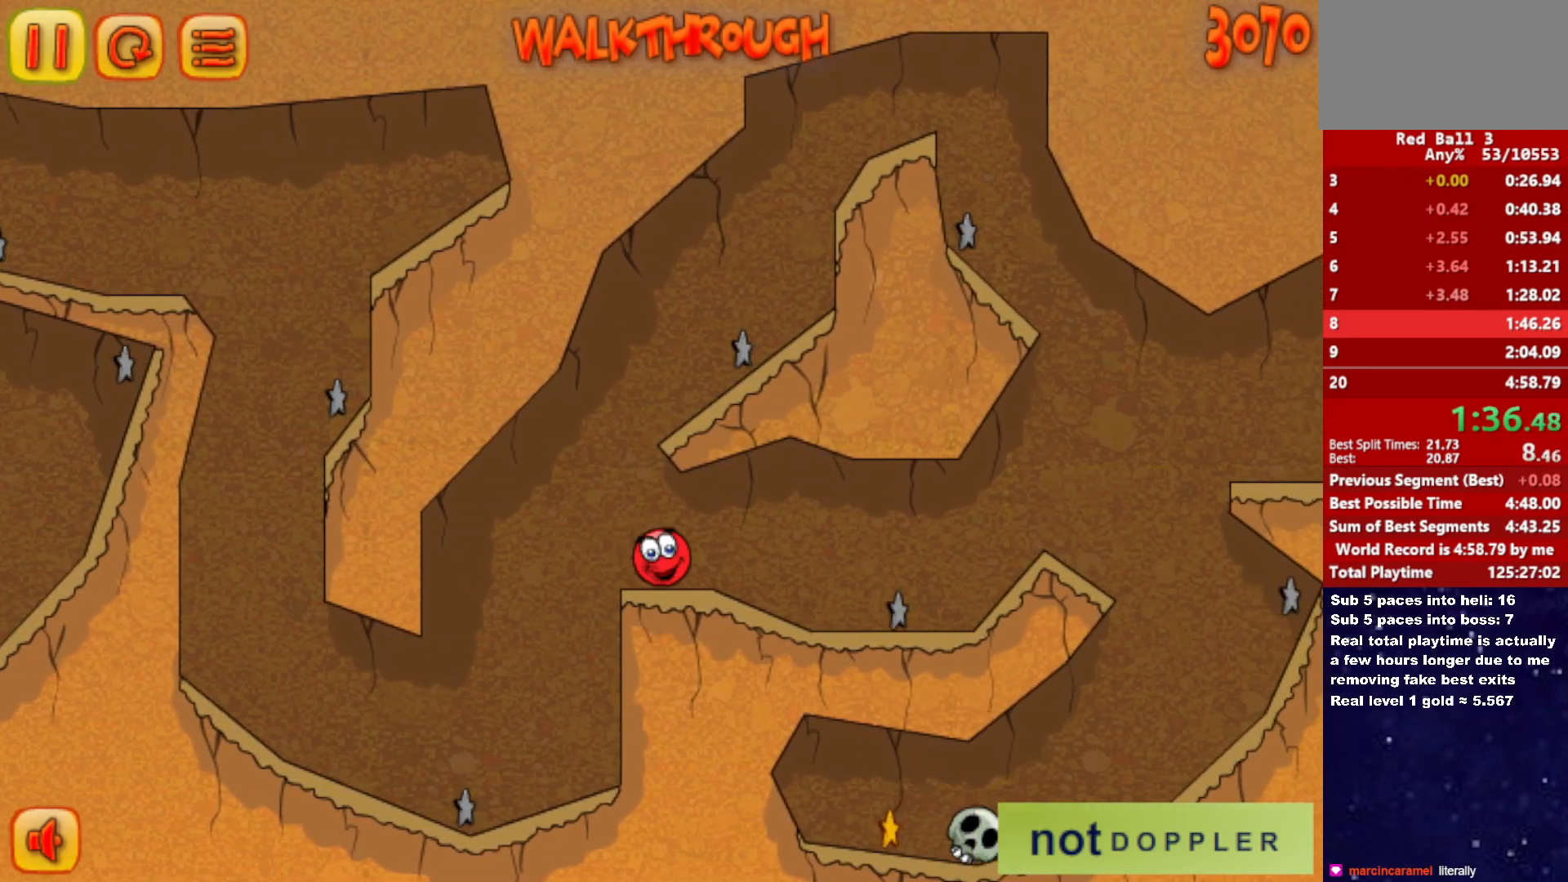
{"keys": ["right", "up"], "events": [[400, "up", "down"]]}
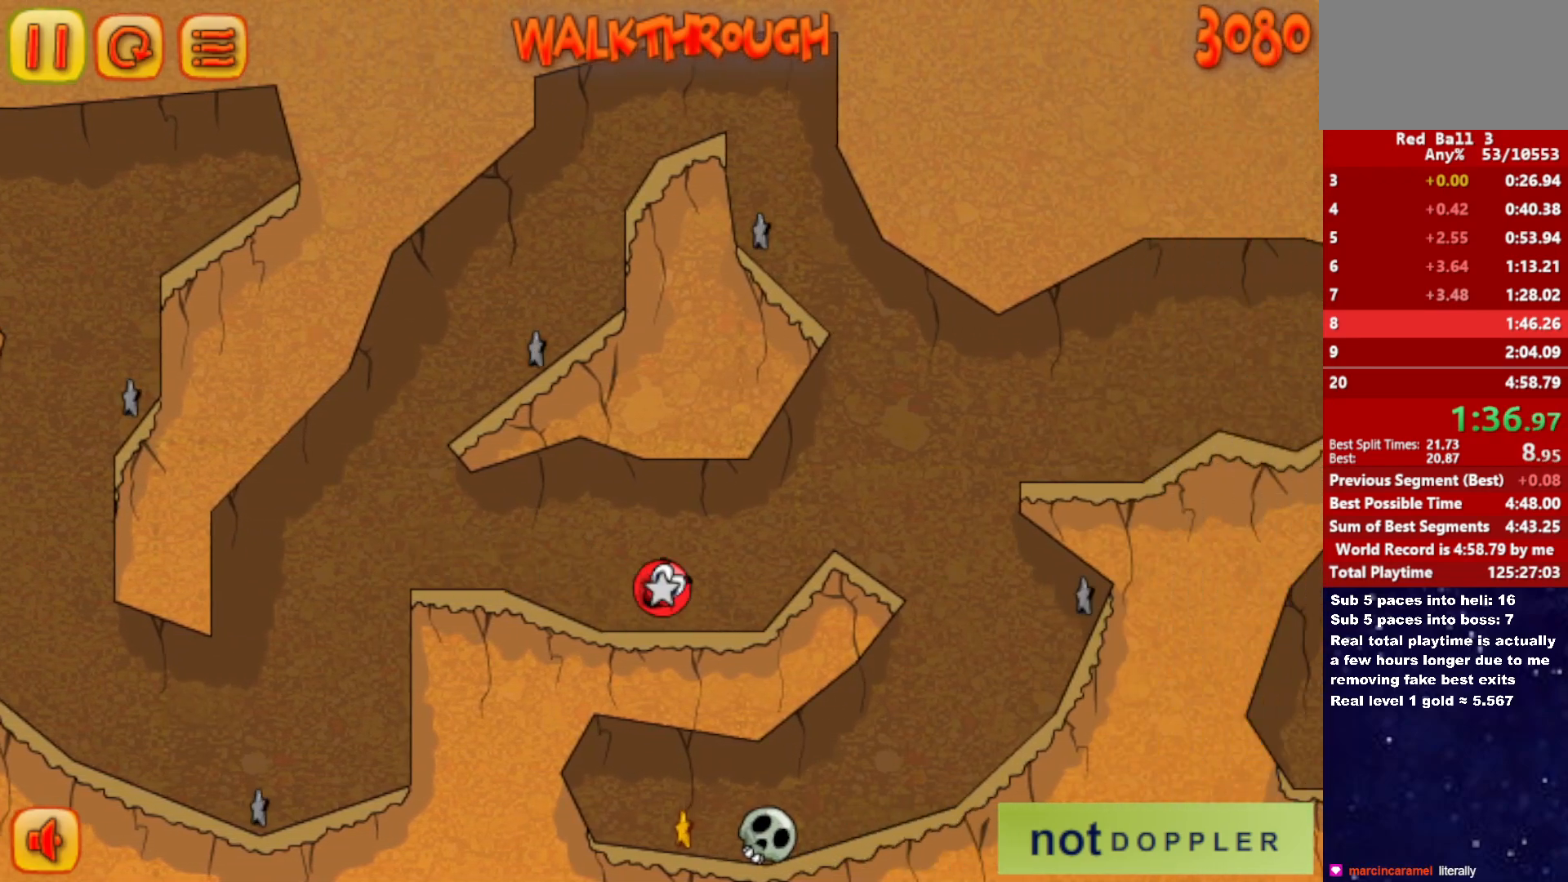
{"keys": ["left"], "events": [[50, "up", "up"], [417, "left", "down"], [417, "right", "up"]]}
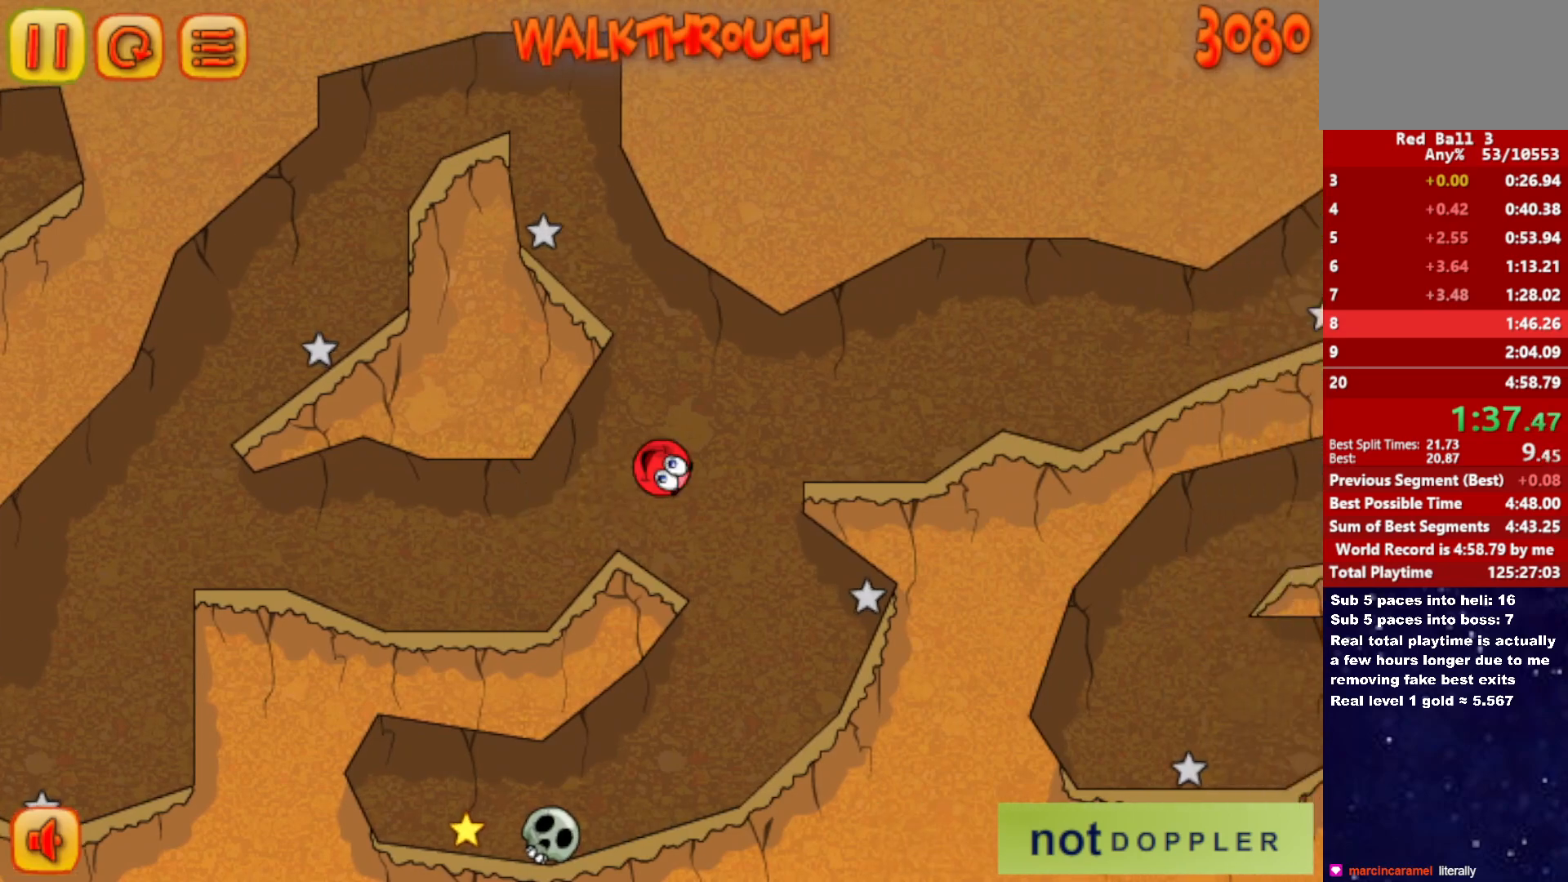
{"keys": ["left"], "events": []}
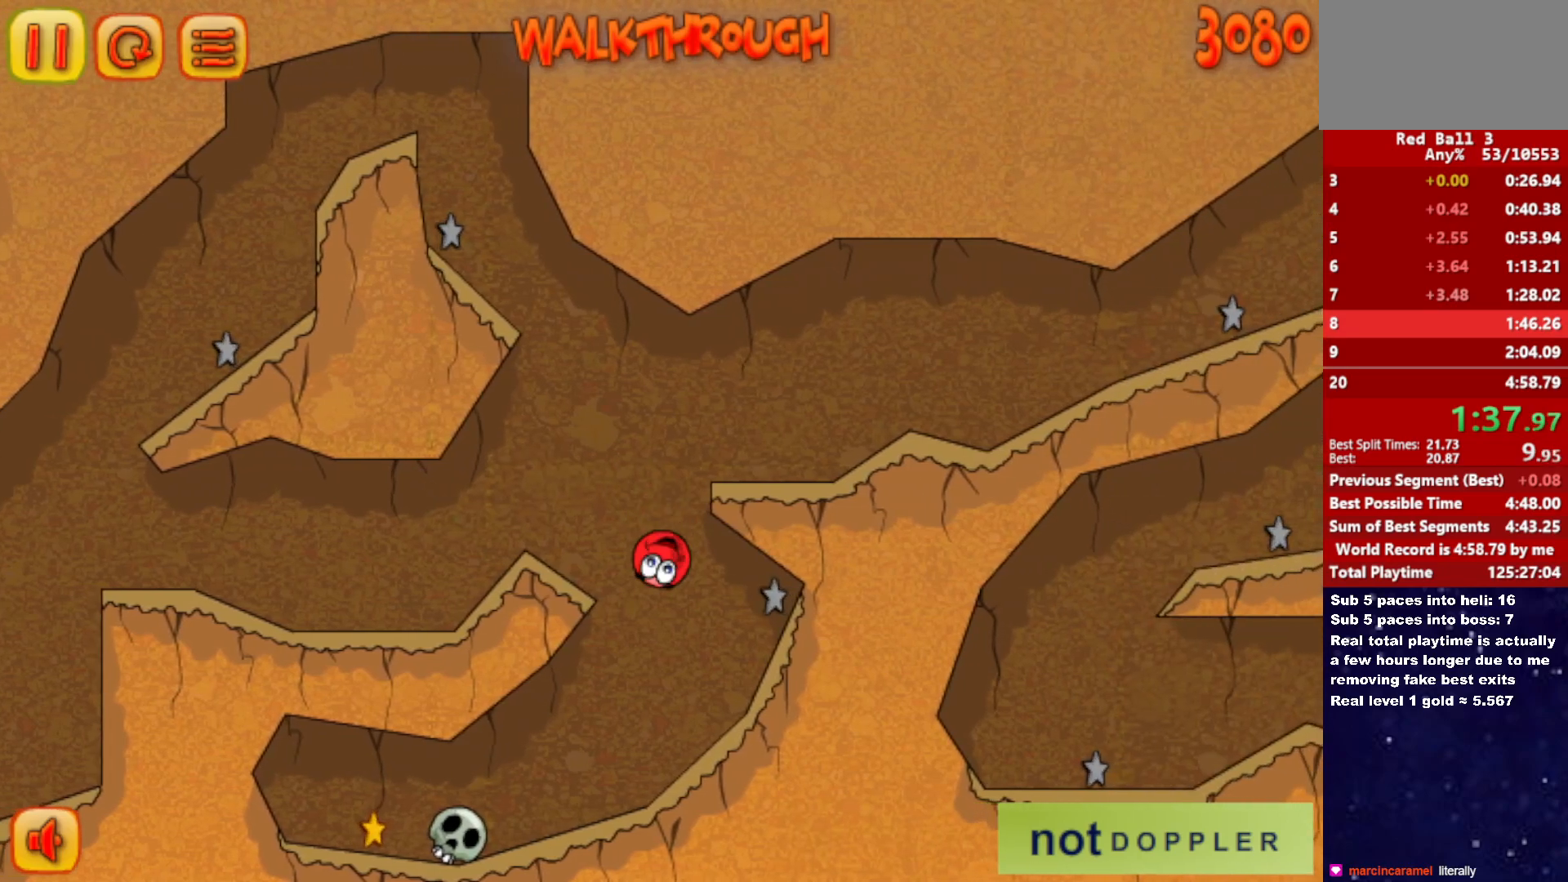
{"keys": ["left"], "events": []}
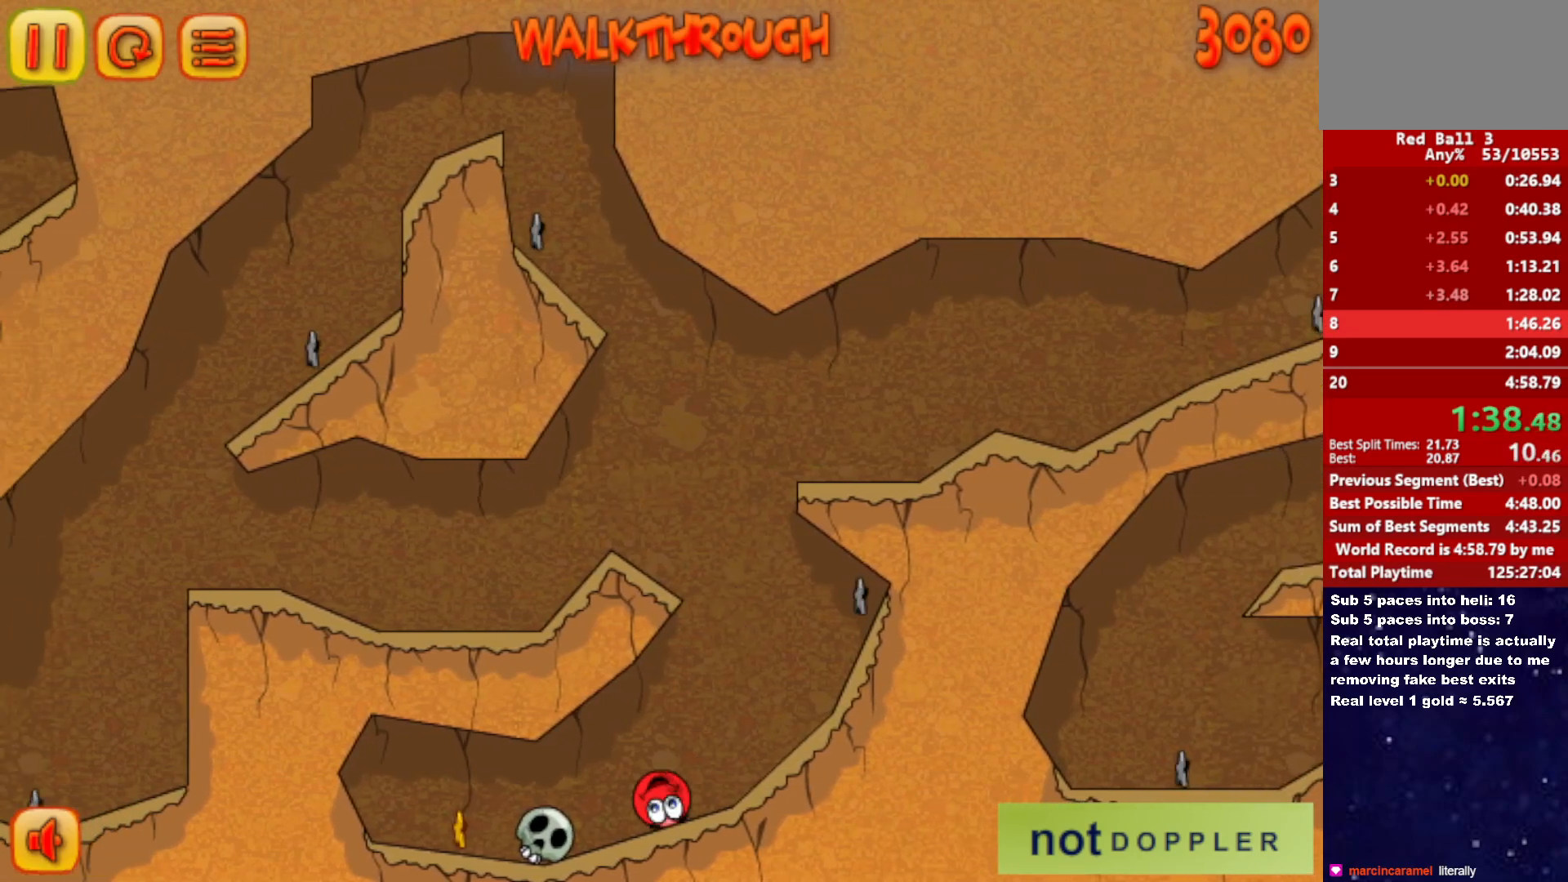
{"keys": ["left"], "events": [[67, "up", "down"], [117, "up", "up"]]}
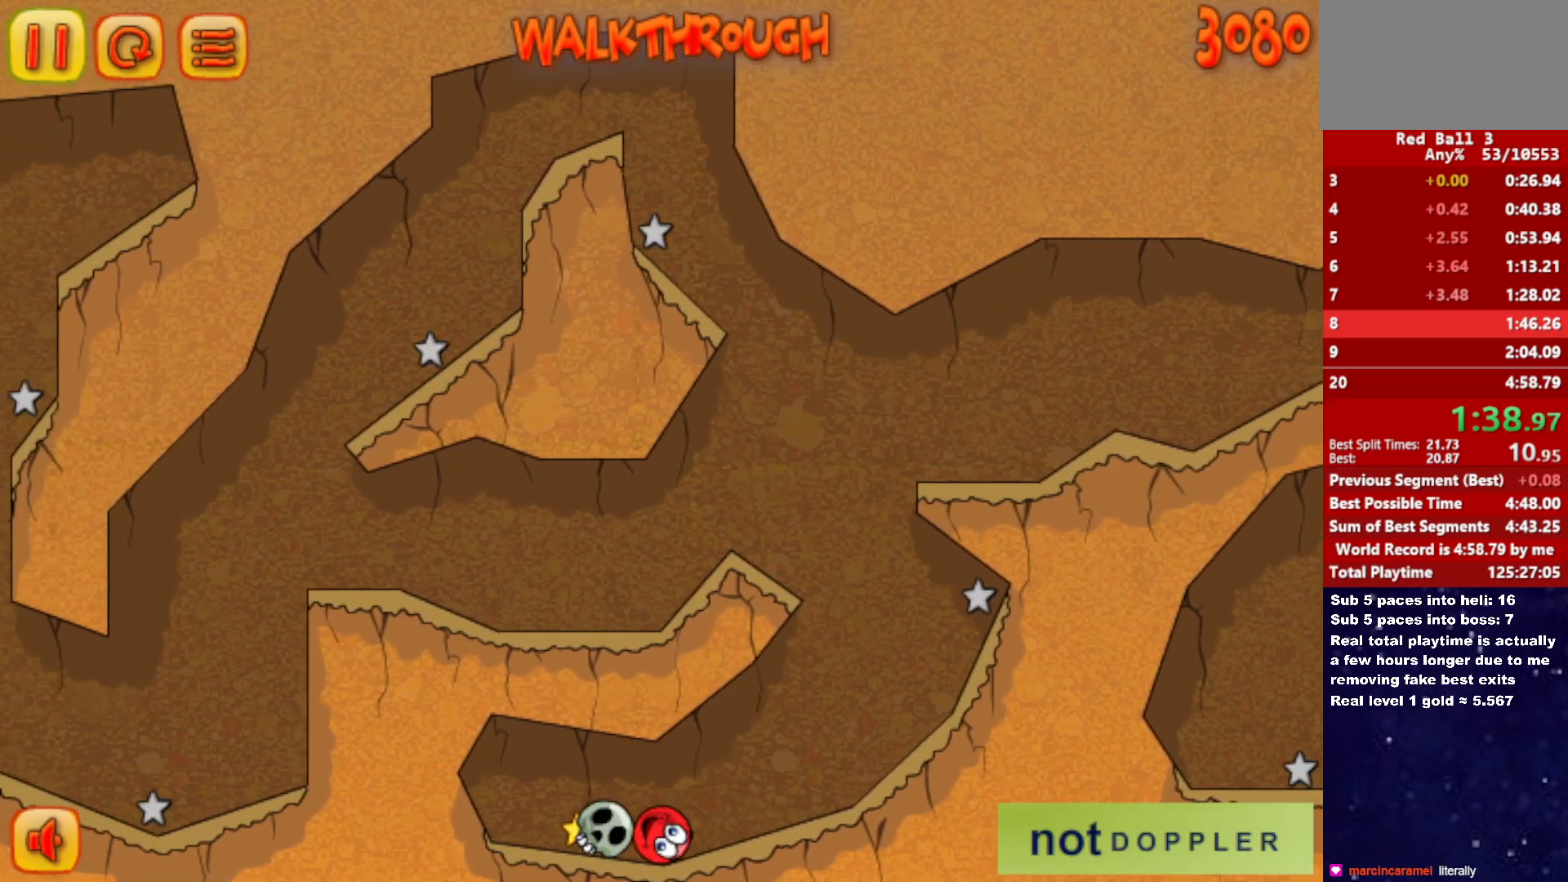
{"keys": ["right"], "events": [[333, "right", "down"], [383, "left", "up"]]}
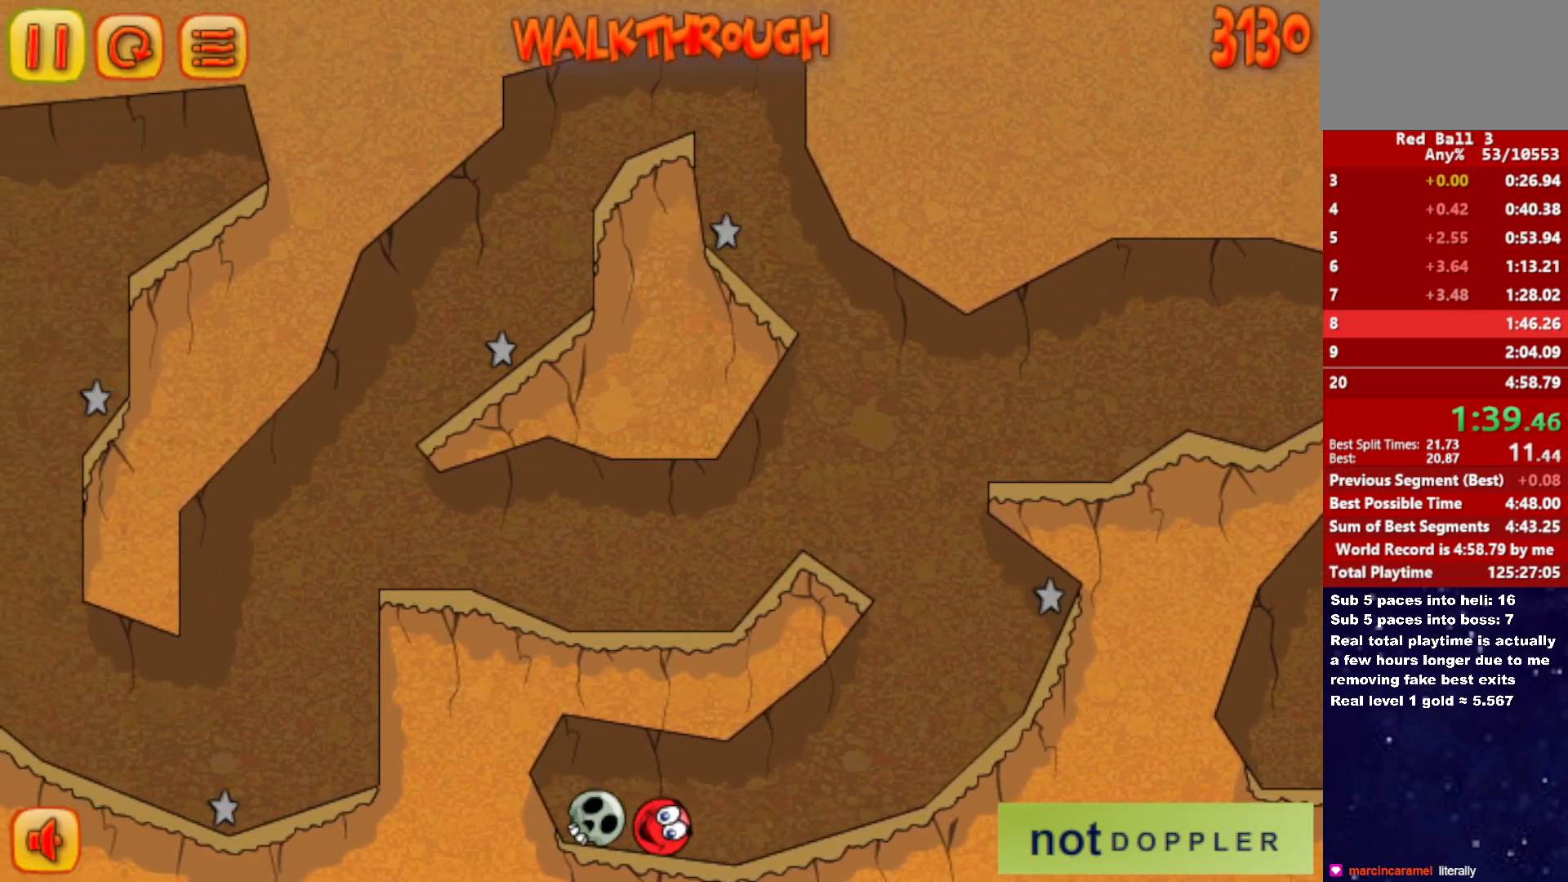
{"keys": ["right"], "events": []}
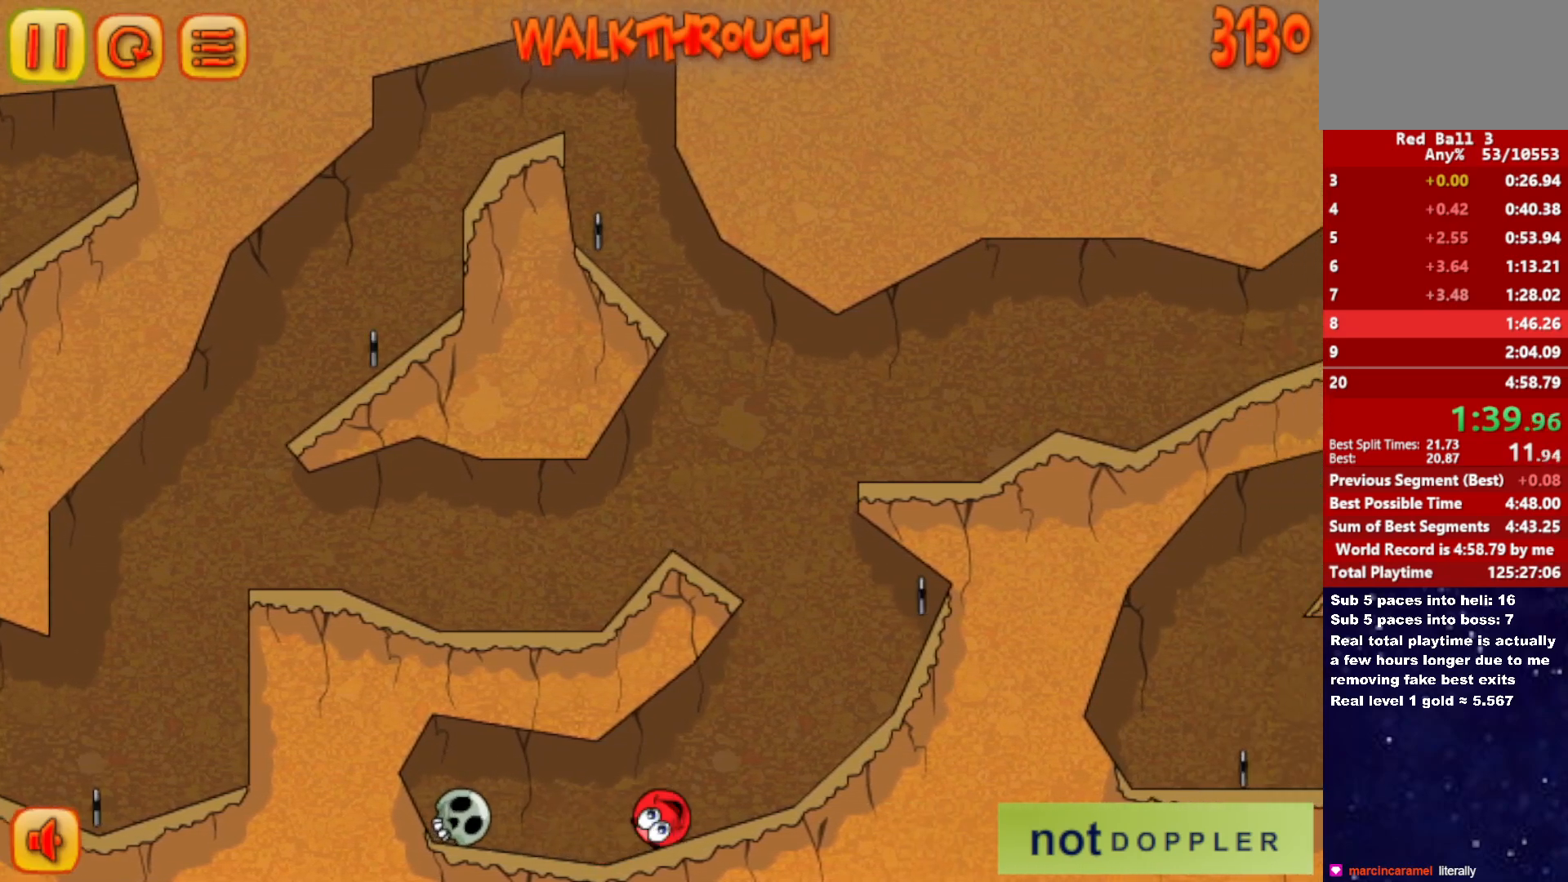
{"keys": ["left", "up"], "events": [[267, "left", "down"], [300, "right", "up"], [300, "up", "down"]]}
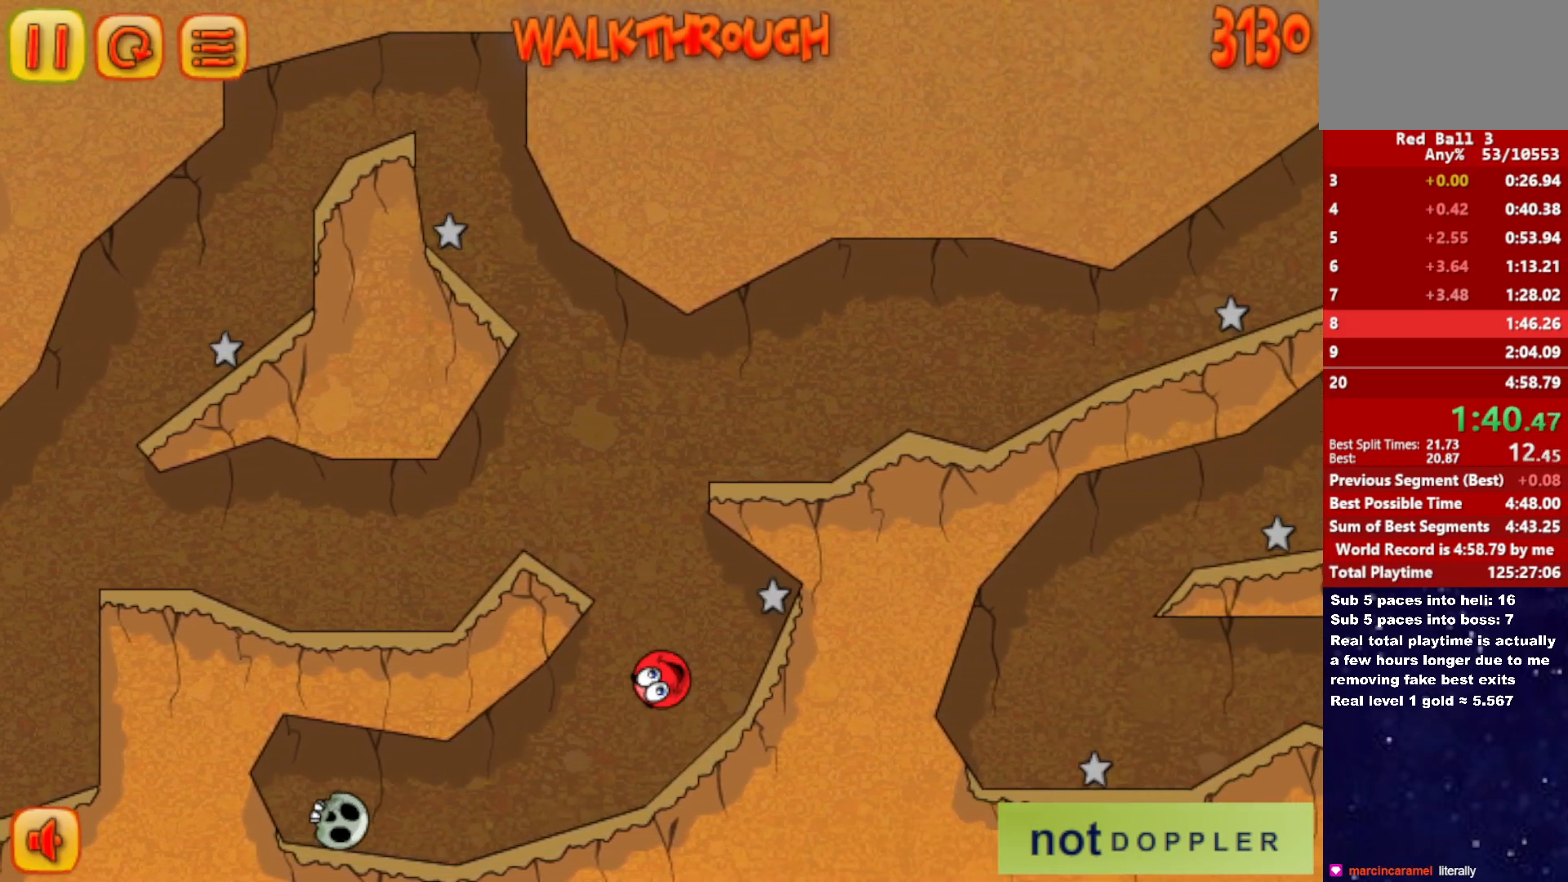
{"keys": ["right", "up"], "events": [[217, "left", "up"], [217, "right", "down"], [300, "up", "up"], [383, "up", "down"]]}